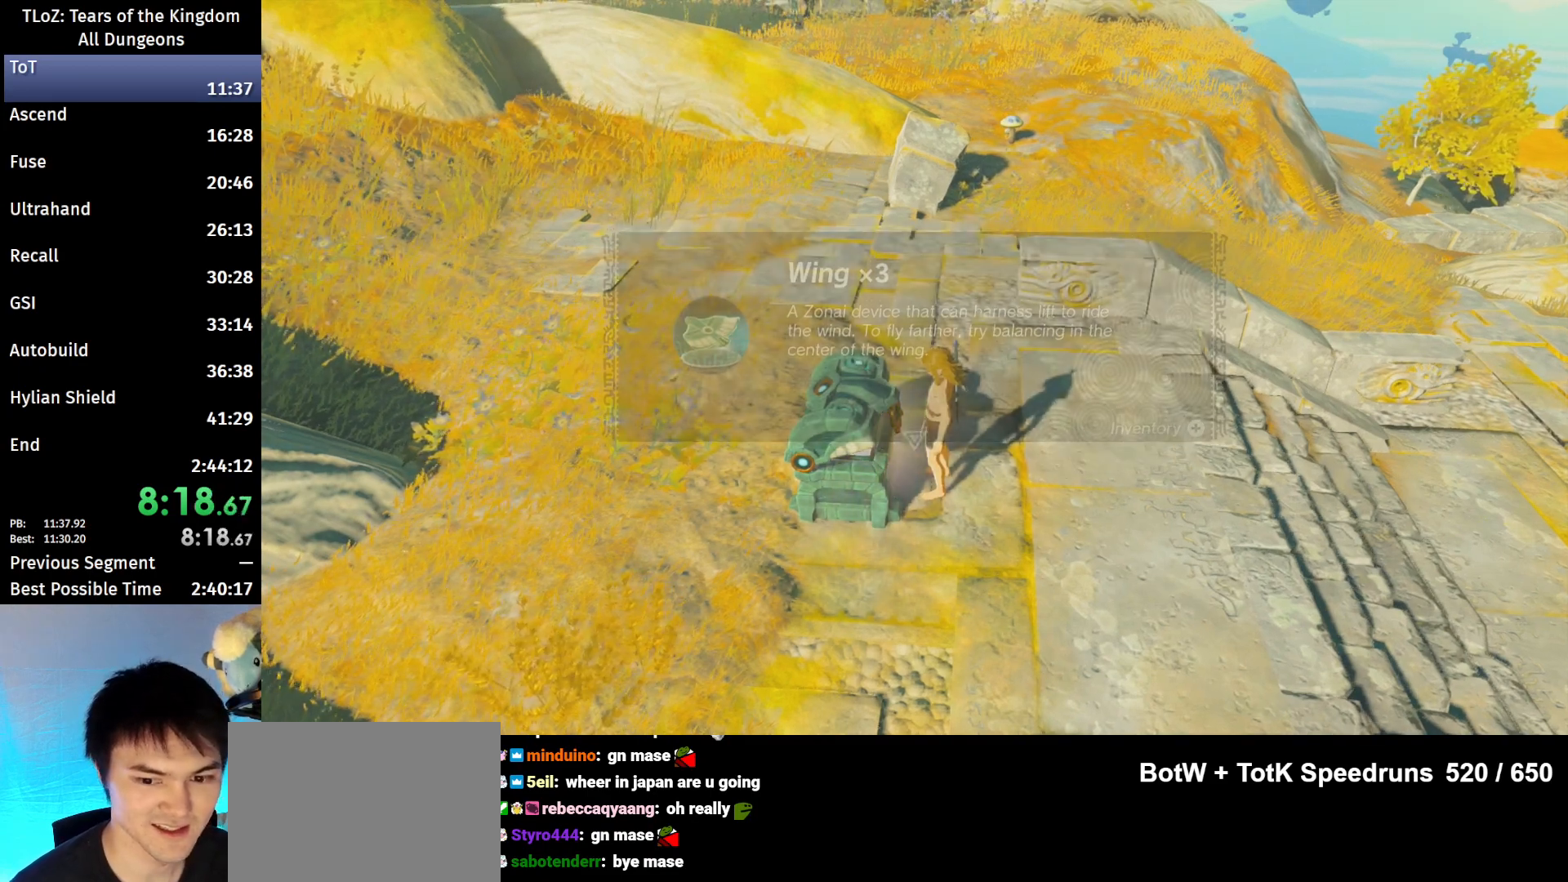
Gameplay with a controller (Nintendo layout); each line is a JSON object with the inputs held at the frame after it. "events" lists button and stick changes between this image and that frame as [ms after this image, input, new state], when the widget could be followed in between. Not read: L3 R3.
{"buttons": [], "left_stick": "up-right", "right_stick": "center", "events": [[33, "B", "up"], [133, "B", "down"], [167, "B", "up"]]}
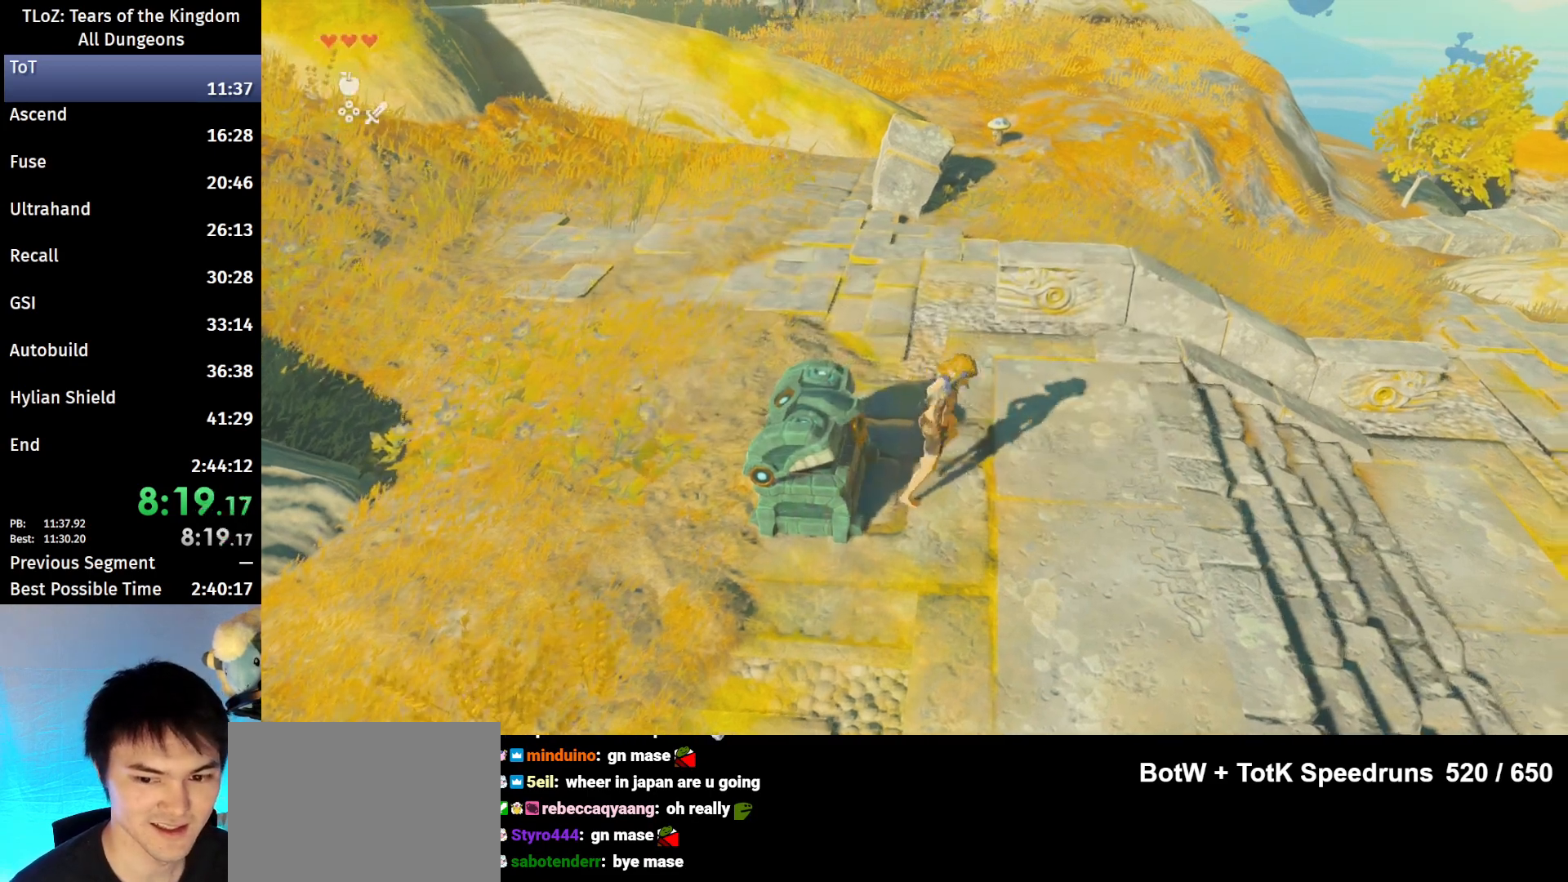
{"buttons": ["B"], "left_stick": "up-right", "right_stick": "center", "events": [[133, "B", "down"]]}
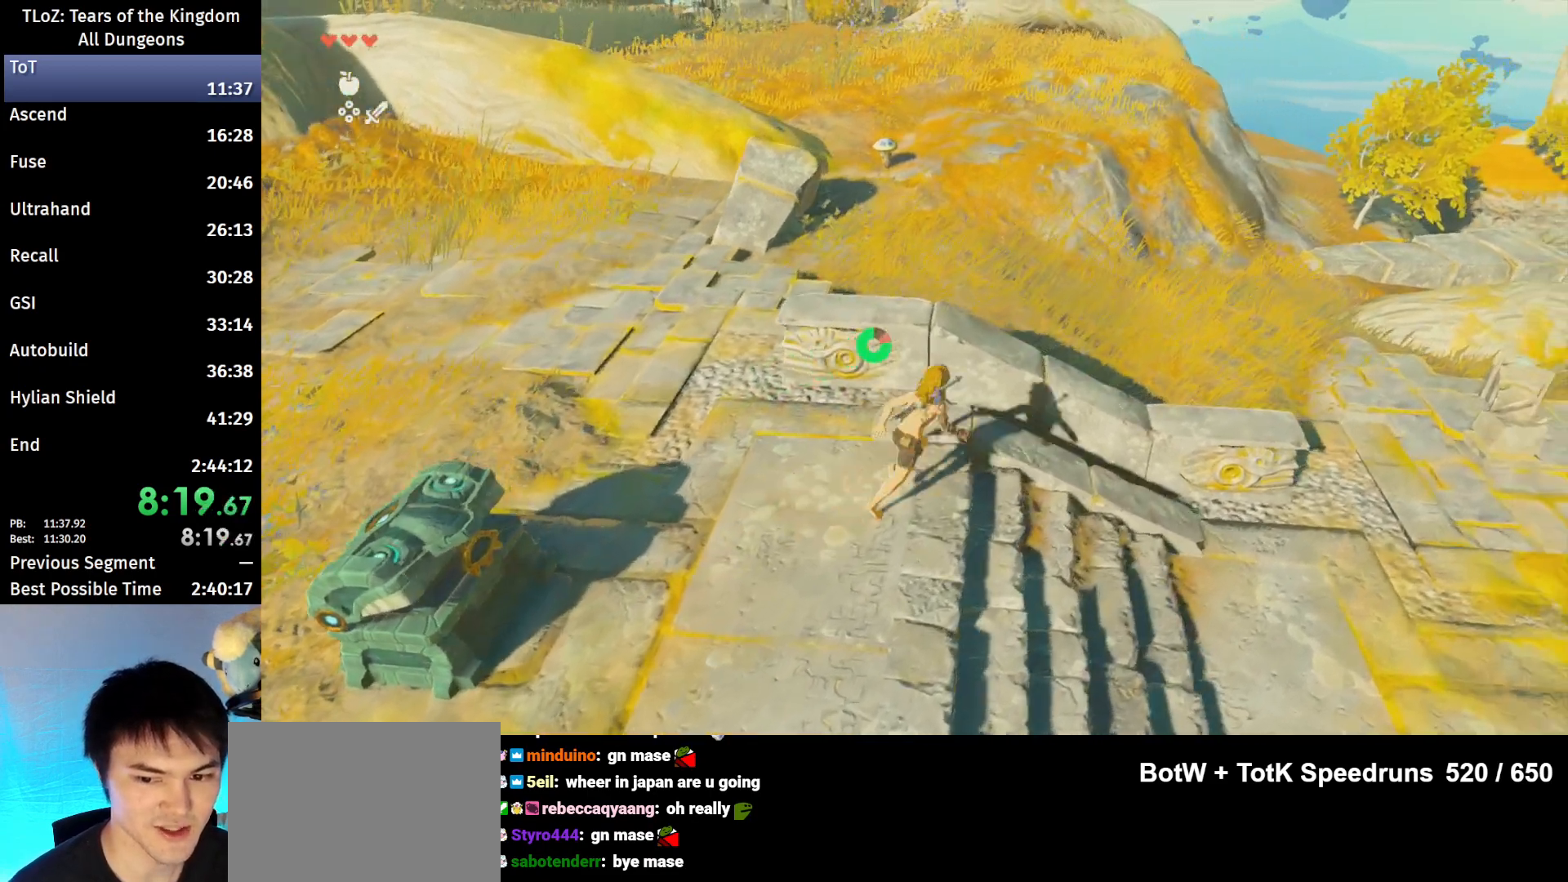
{"buttons": ["B"], "left_stick": "up-right", "right_stick": "center", "events": []}
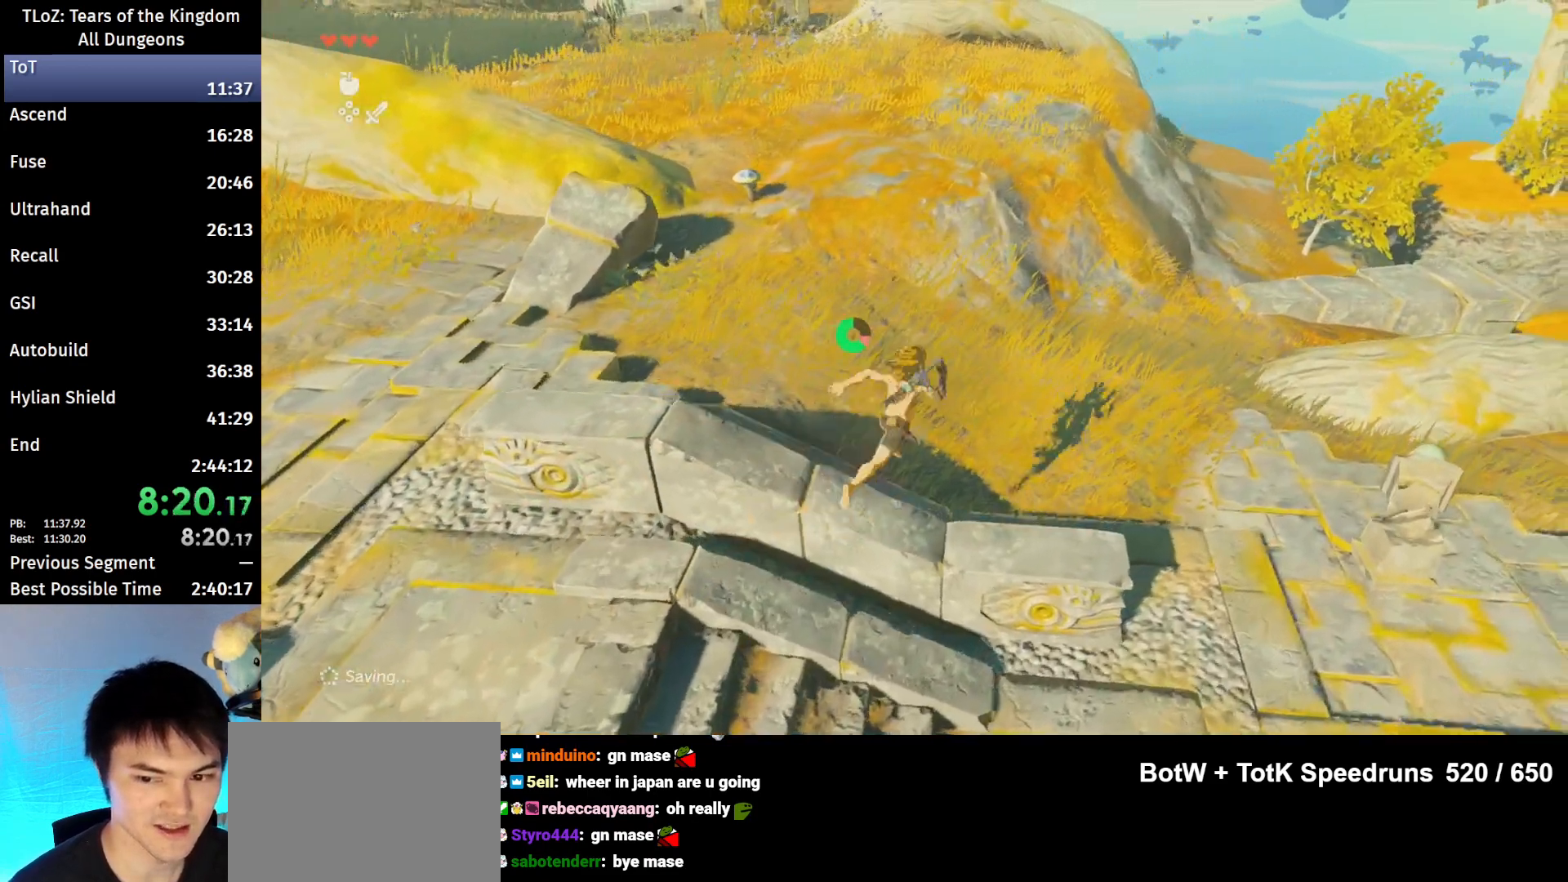
{"buttons": ["B"], "left_stick": "up-right", "right_stick": "center", "events": []}
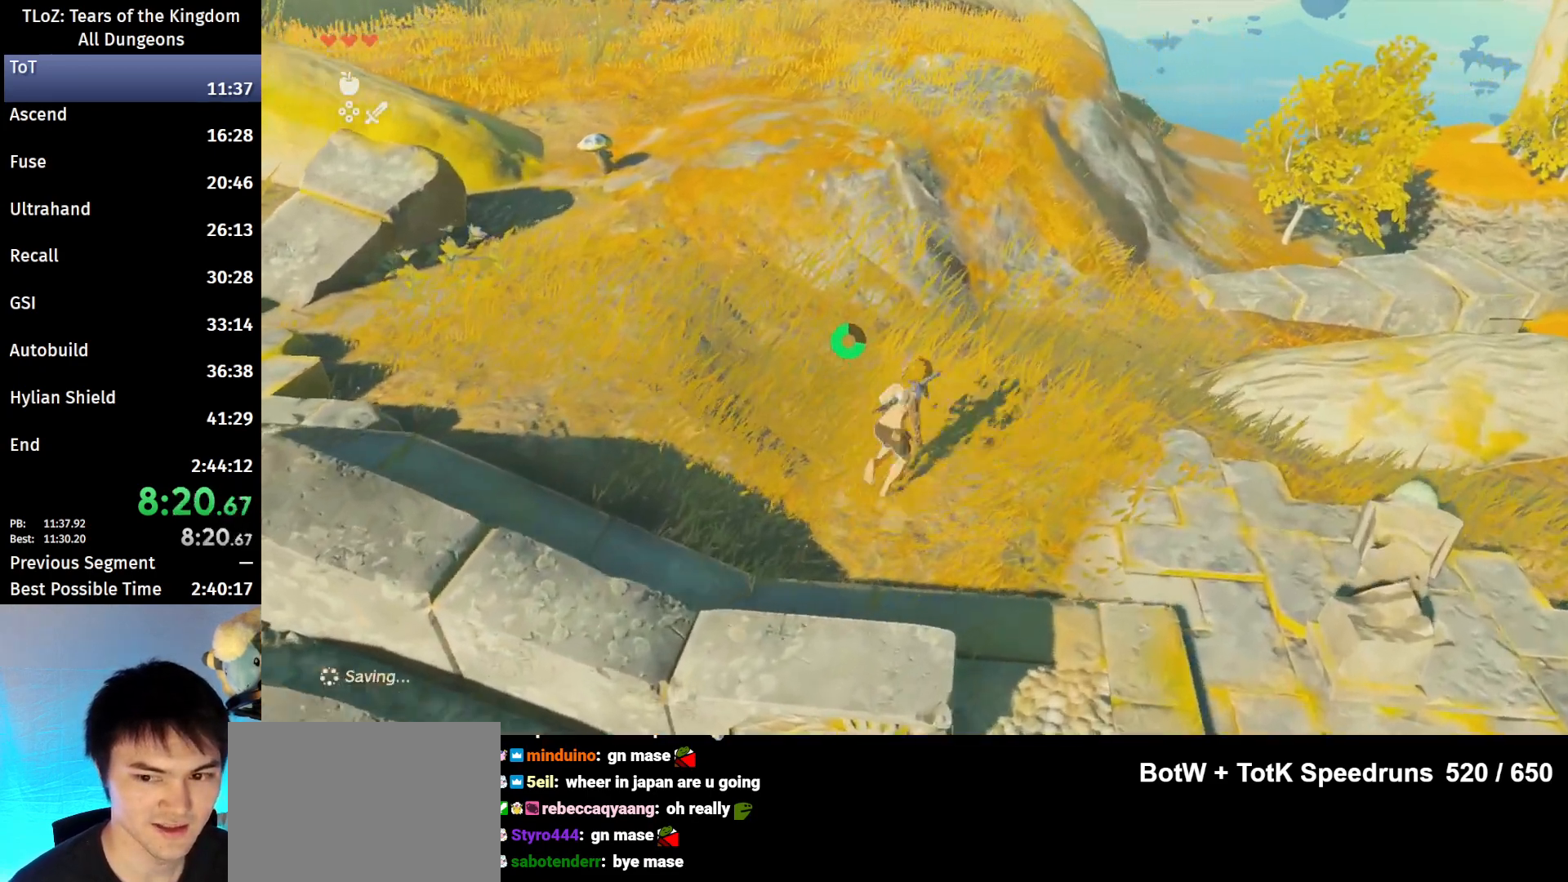
{"buttons": ["B"], "left_stick": "up-right", "right_stick": "left", "events": [[267, "right_stick", "left"]]}
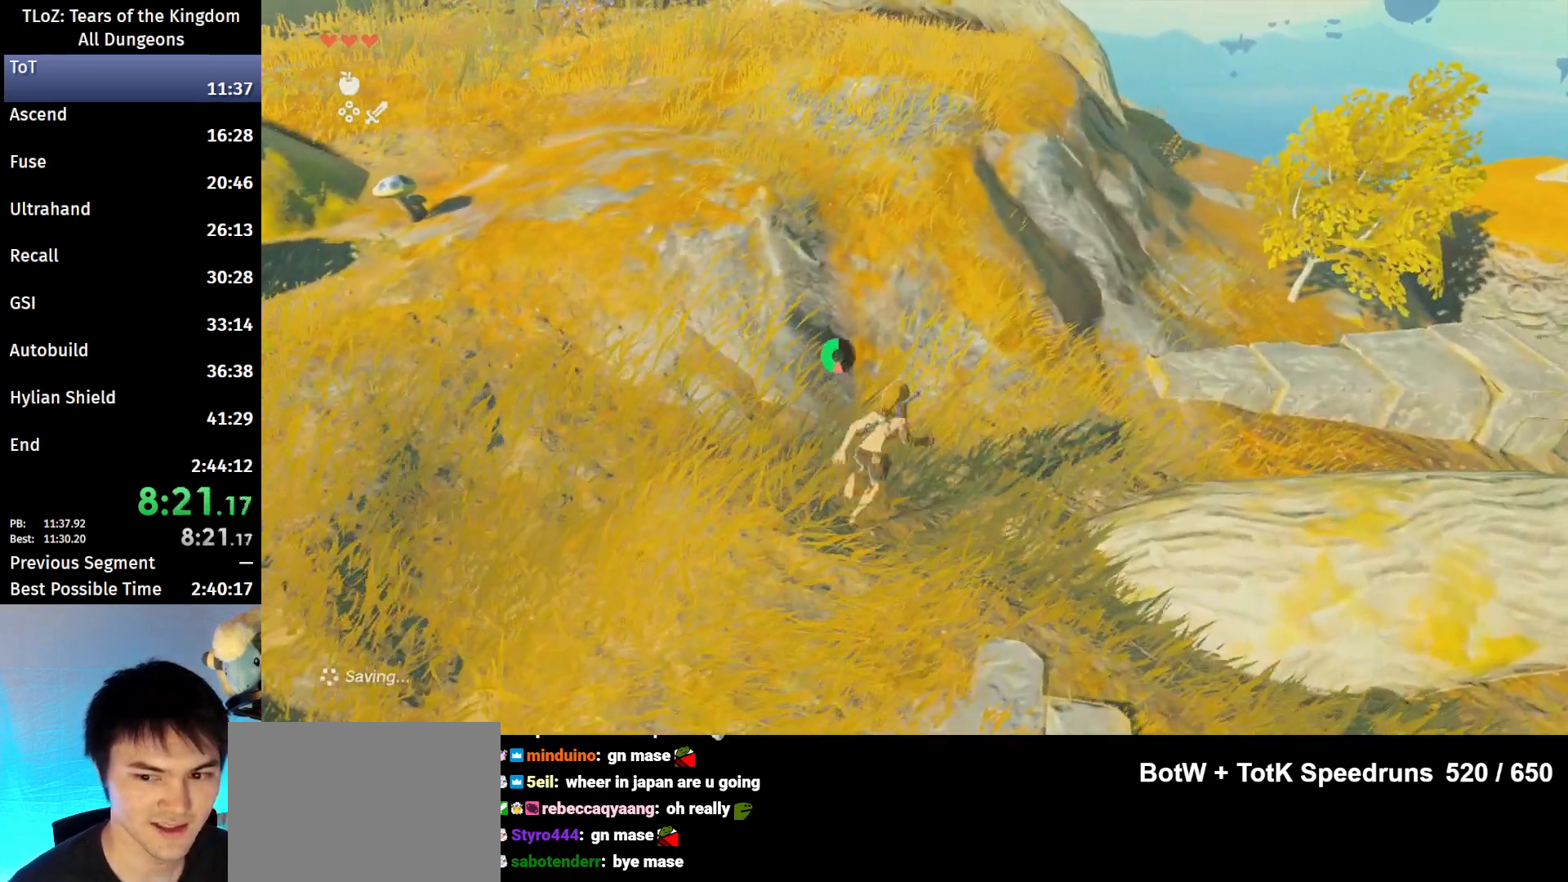
{"buttons": ["B"], "left_stick": "right", "right_stick": "left", "events": [[400, "left_stick", "right"]]}
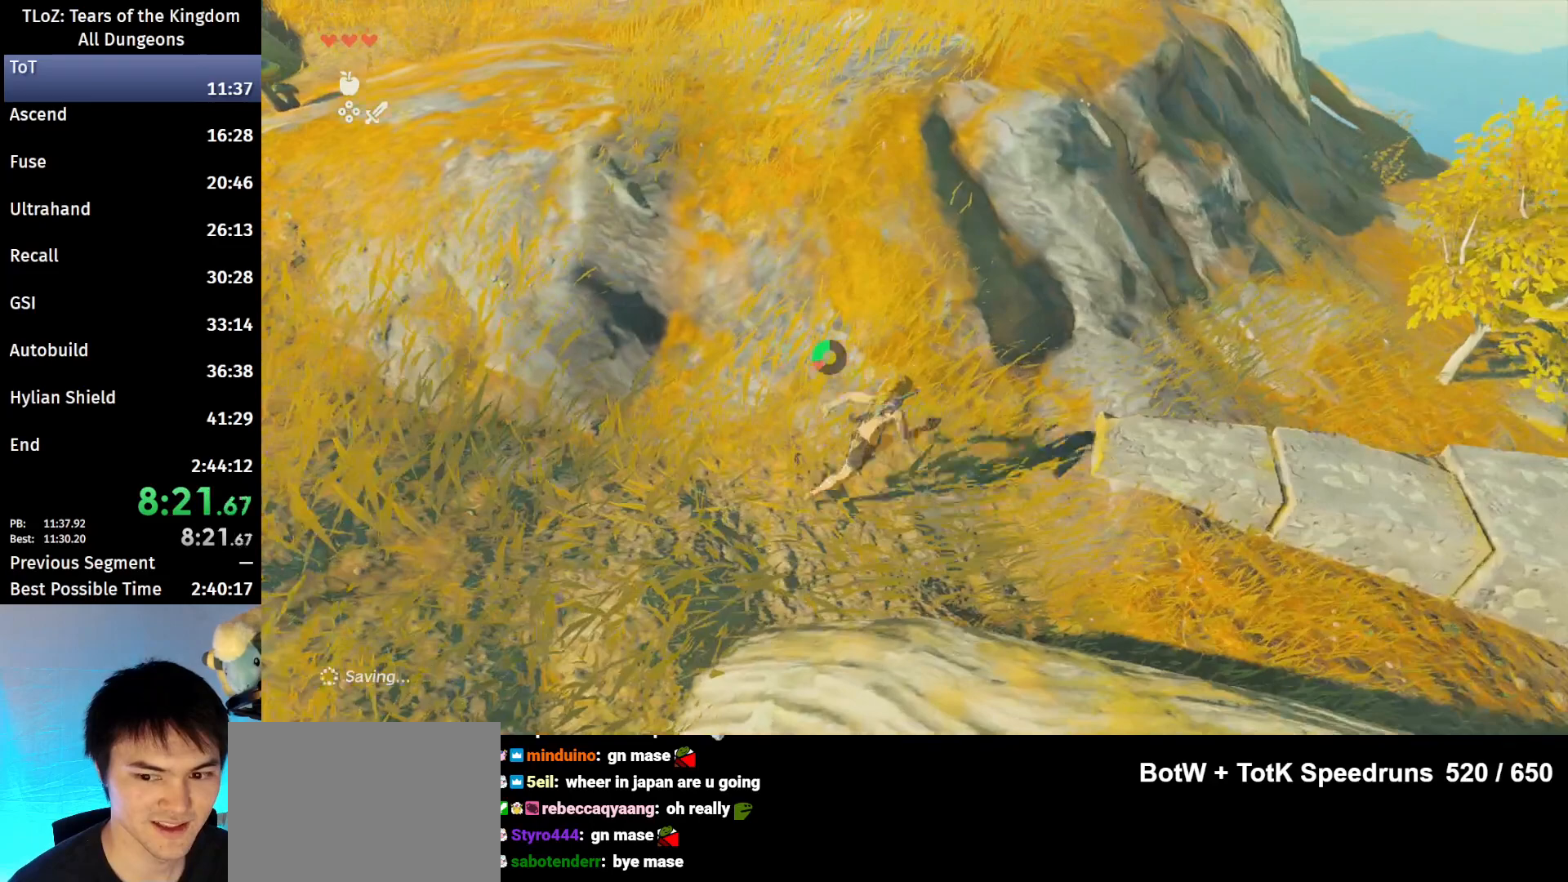
{"buttons": [], "left_stick": "right", "right_stick": "left", "events": [[400, "B", "up"]]}
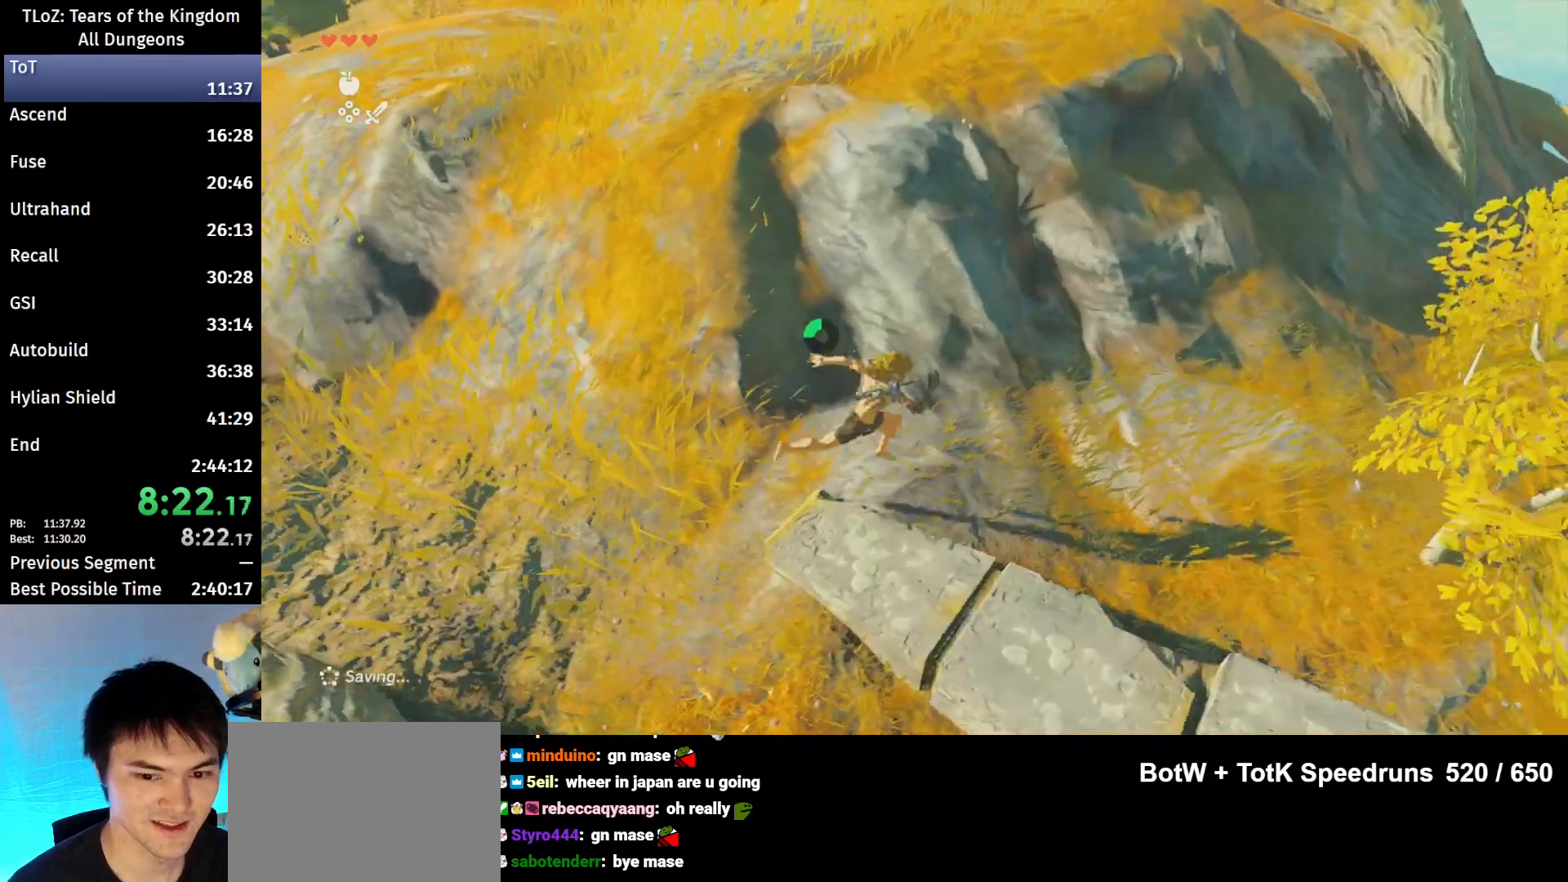
{"buttons": [], "left_stick": "center", "right_stick": "center", "events": [[67, "right_stick", "center"], [200, "START", "down"], [300, "START", "up"], [367, "left_stick", "center"], [433, "A", "down"], [500, "A", "up"]]}
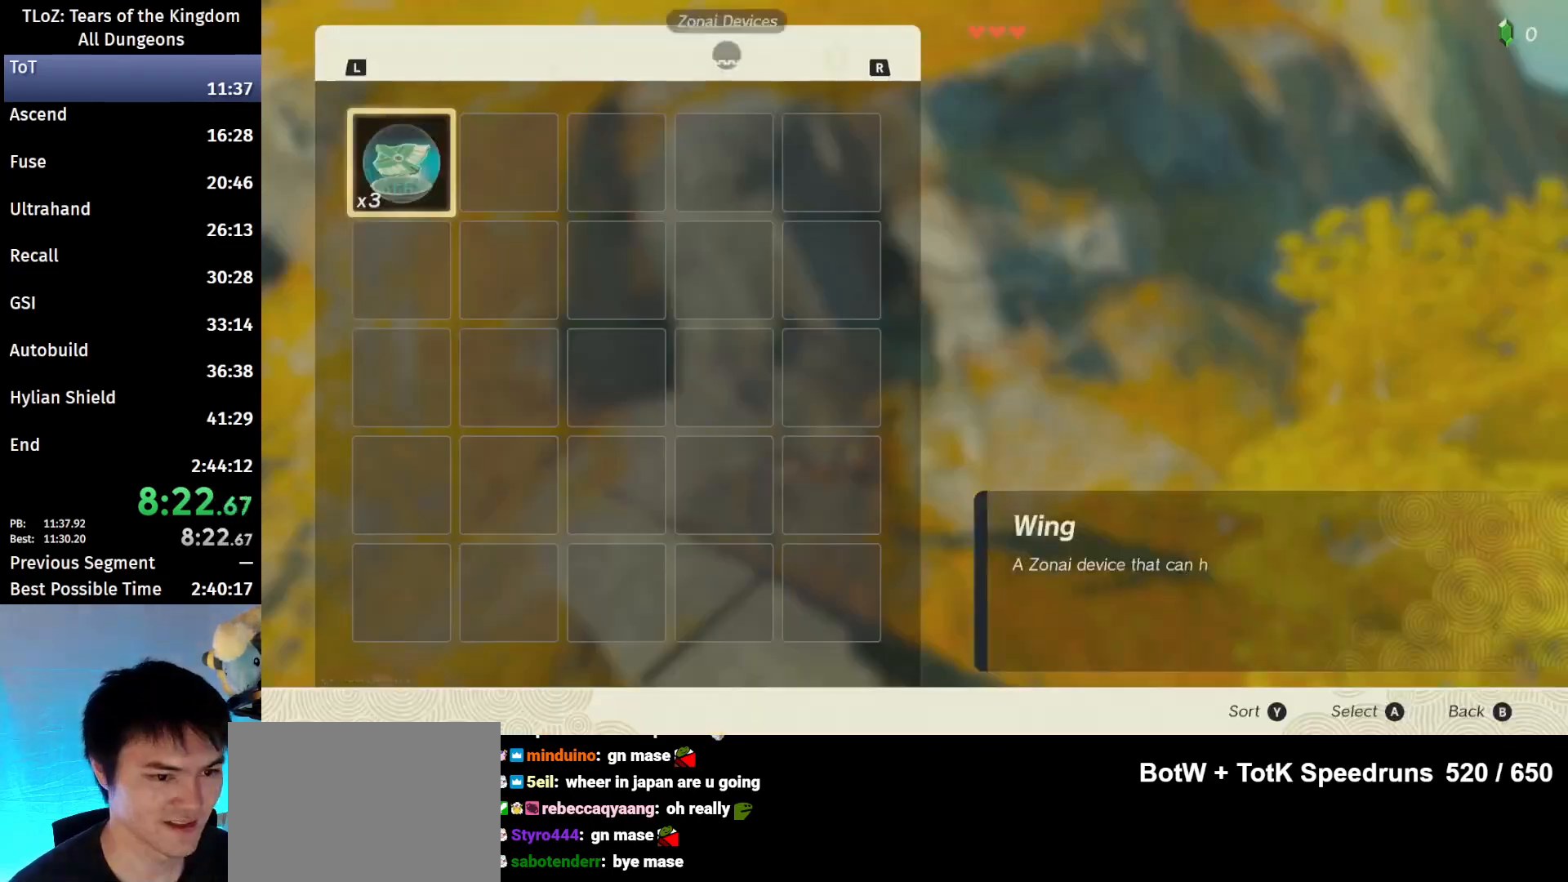
{"buttons": ["A"], "left_stick": "center", "right_stick": "center", "events": [[67, "A", "down"], [100, "A", "up"], [167, "A", "down"], [200, "A", "up"], [267, "A", "down"], [333, "A", "up"], [400, "A", "down"]]}
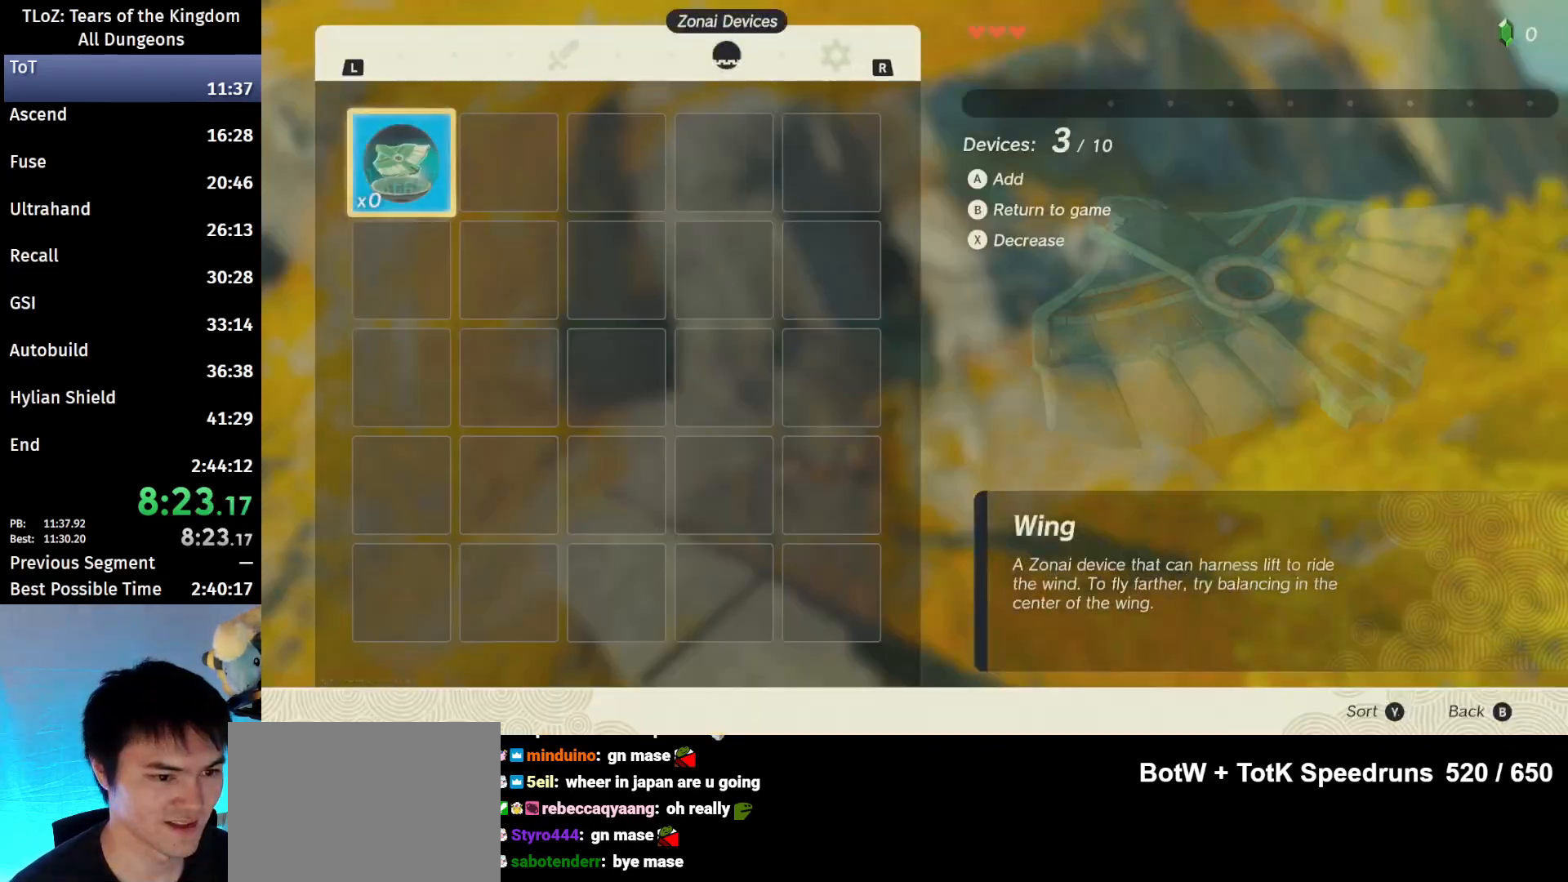
{"buttons": [], "left_stick": "right", "right_stick": "center", "events": [[67, "A", "up"], [233, "B", "down"], [233, "Y", "down"], [233, "left_stick", "right"], [267, "Y", "up"], [367, "B", "up"]]}
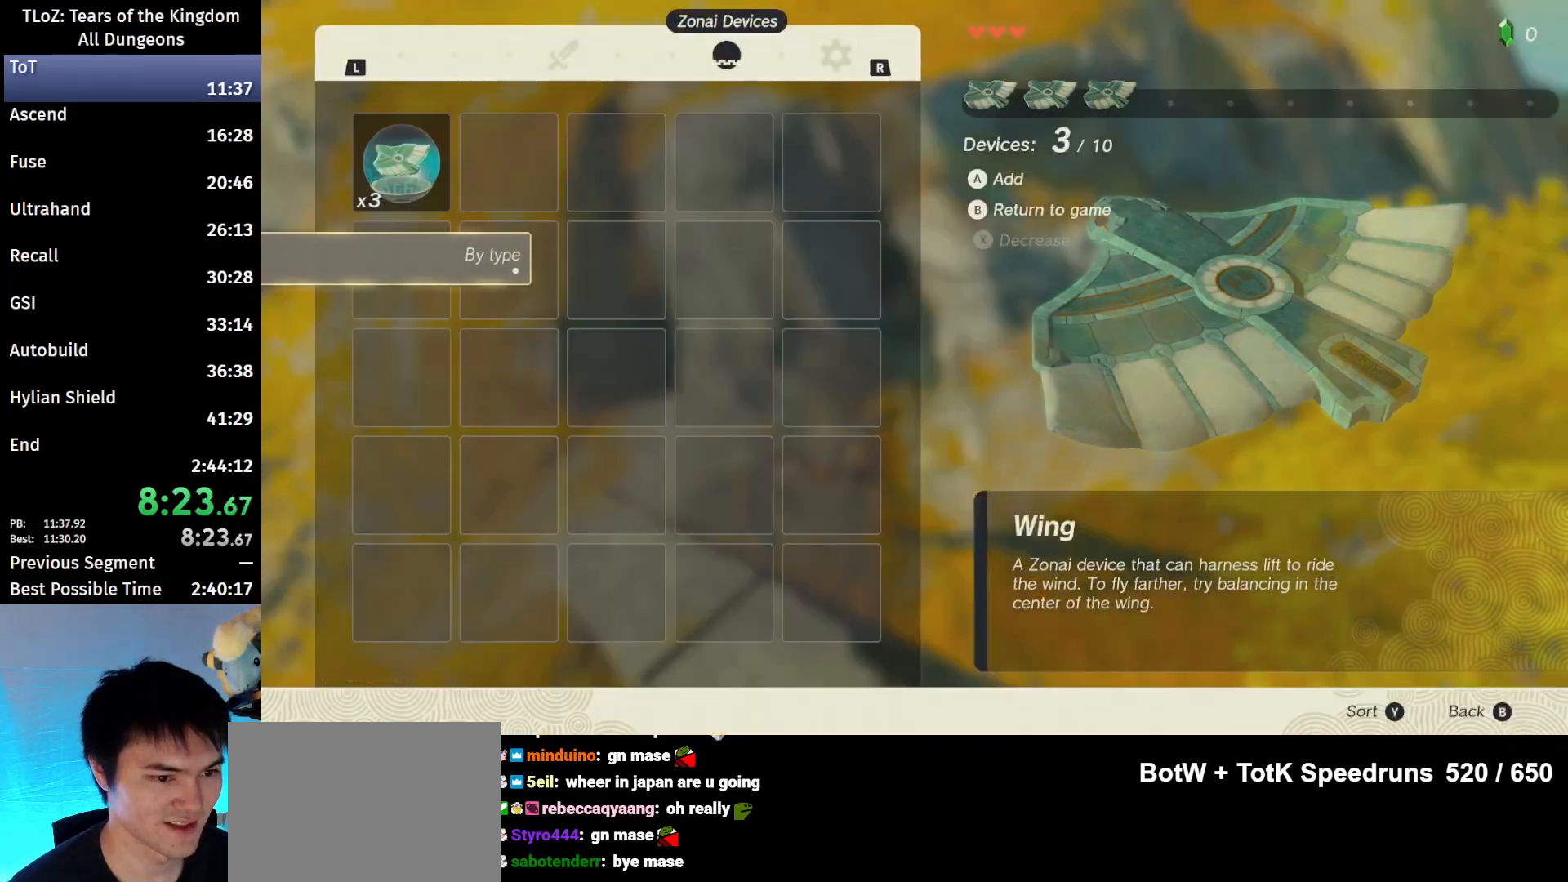
{"buttons": [], "left_stick": "right", "right_stick": "center", "events": [[333, "START", "down"], [400, "START", "up"]]}
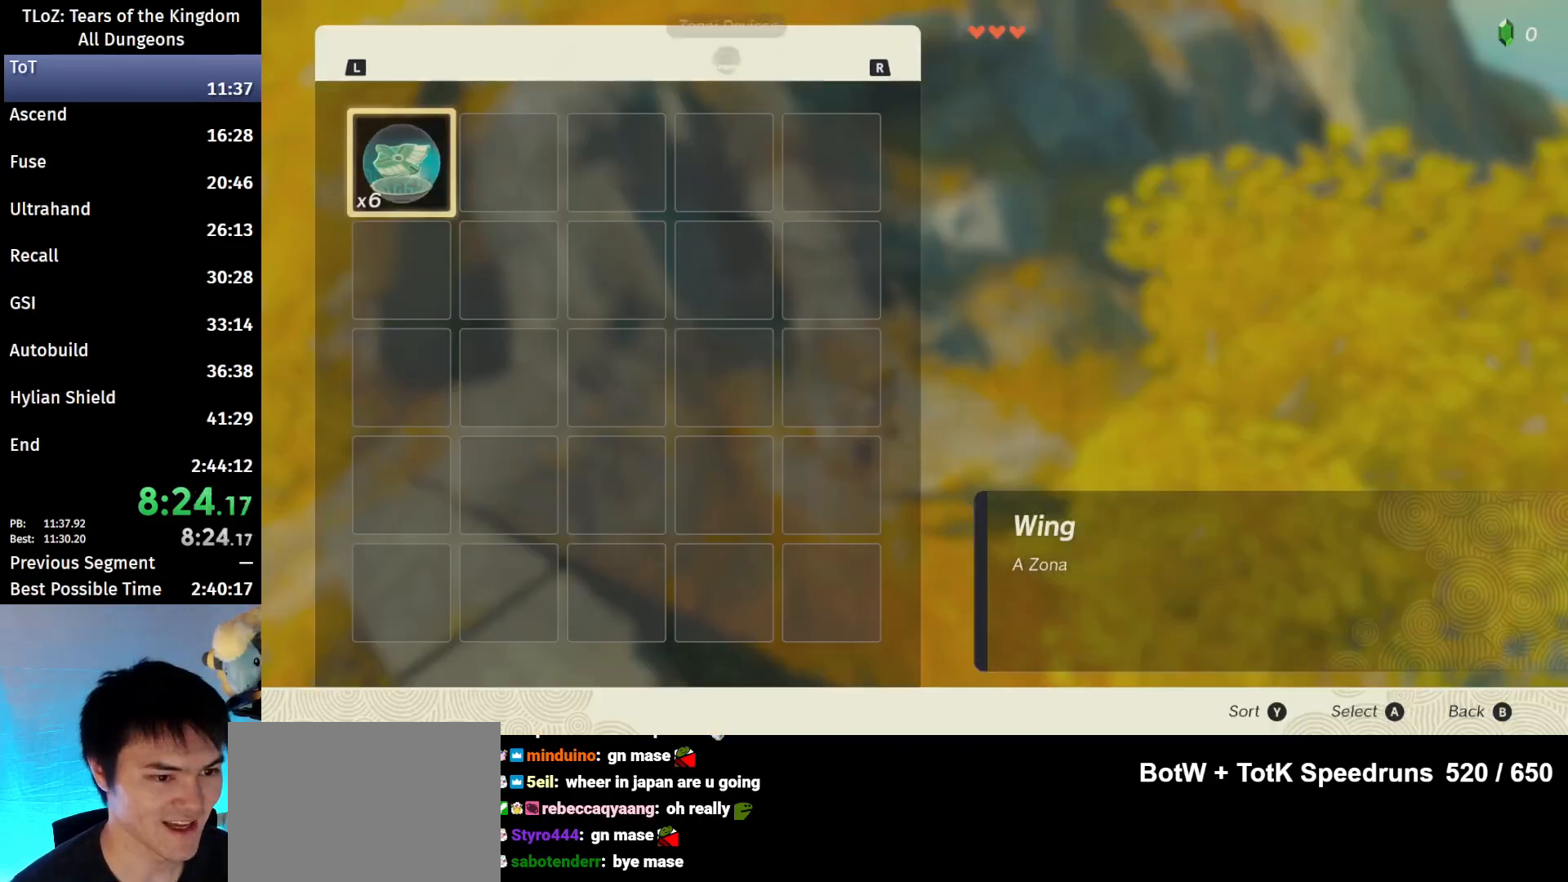
{"buttons": ["A"], "left_stick": "center", "right_stick": "center", "events": [[33, "A", "down"], [133, "left_stick", "center"], [200, "A", "up"], [267, "A", "down"], [300, "A", "up"], [400, "A", "down"], [433, "A", "up"], [500, "A", "down"]]}
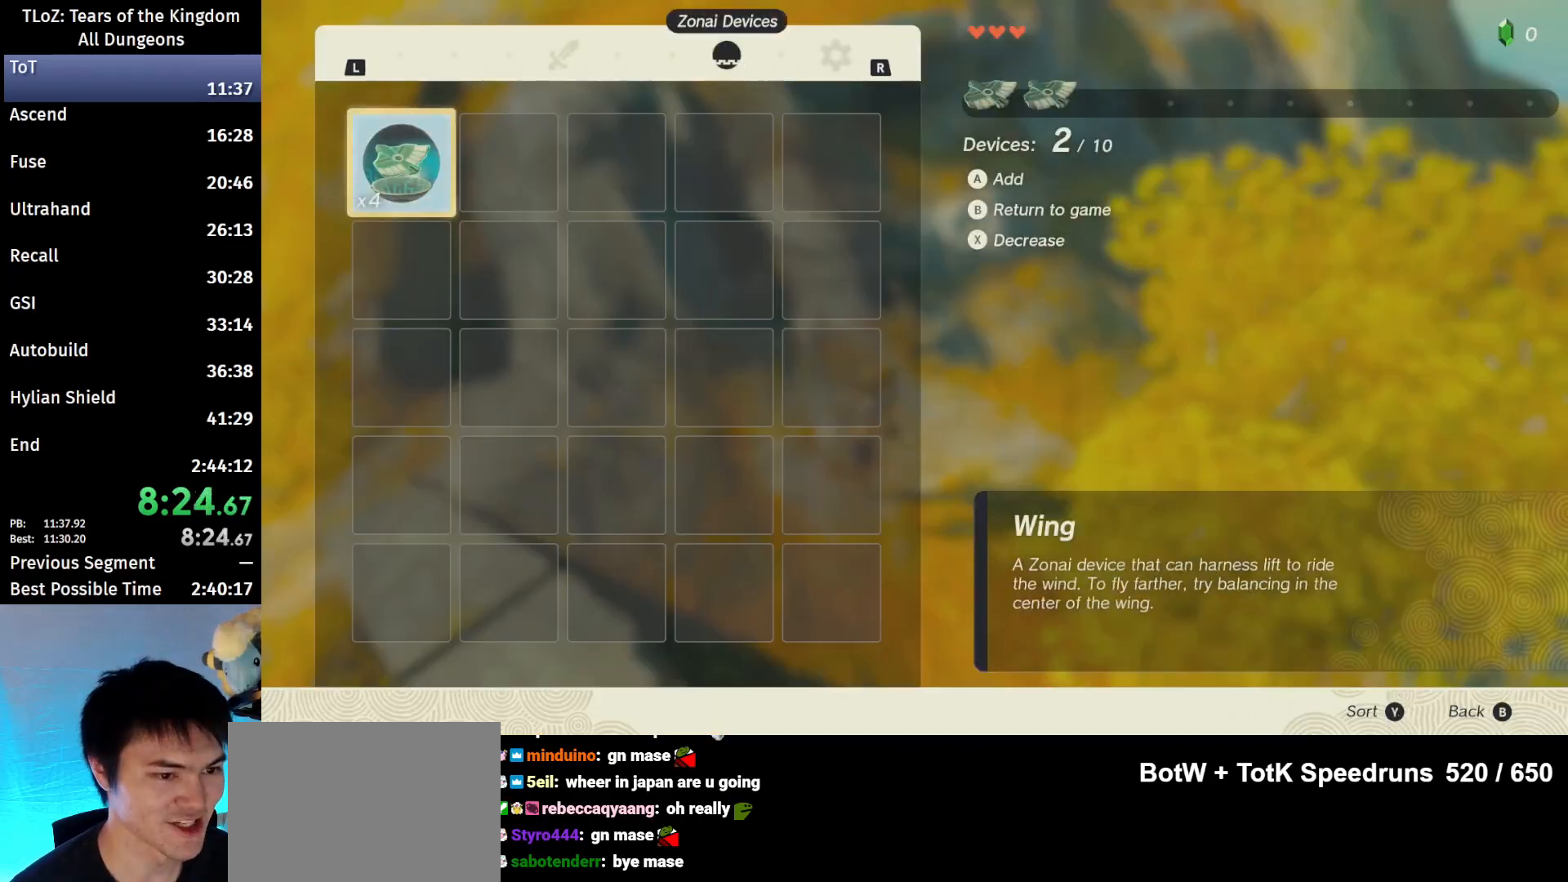
{"buttons": ["A"], "left_stick": "center", "right_stick": "center", "events": [[100, "A", "up"], [267, "A", "down"], [300, "A", "up"], [367, "A", "down"], [433, "A", "up"], [500, "A", "down"]]}
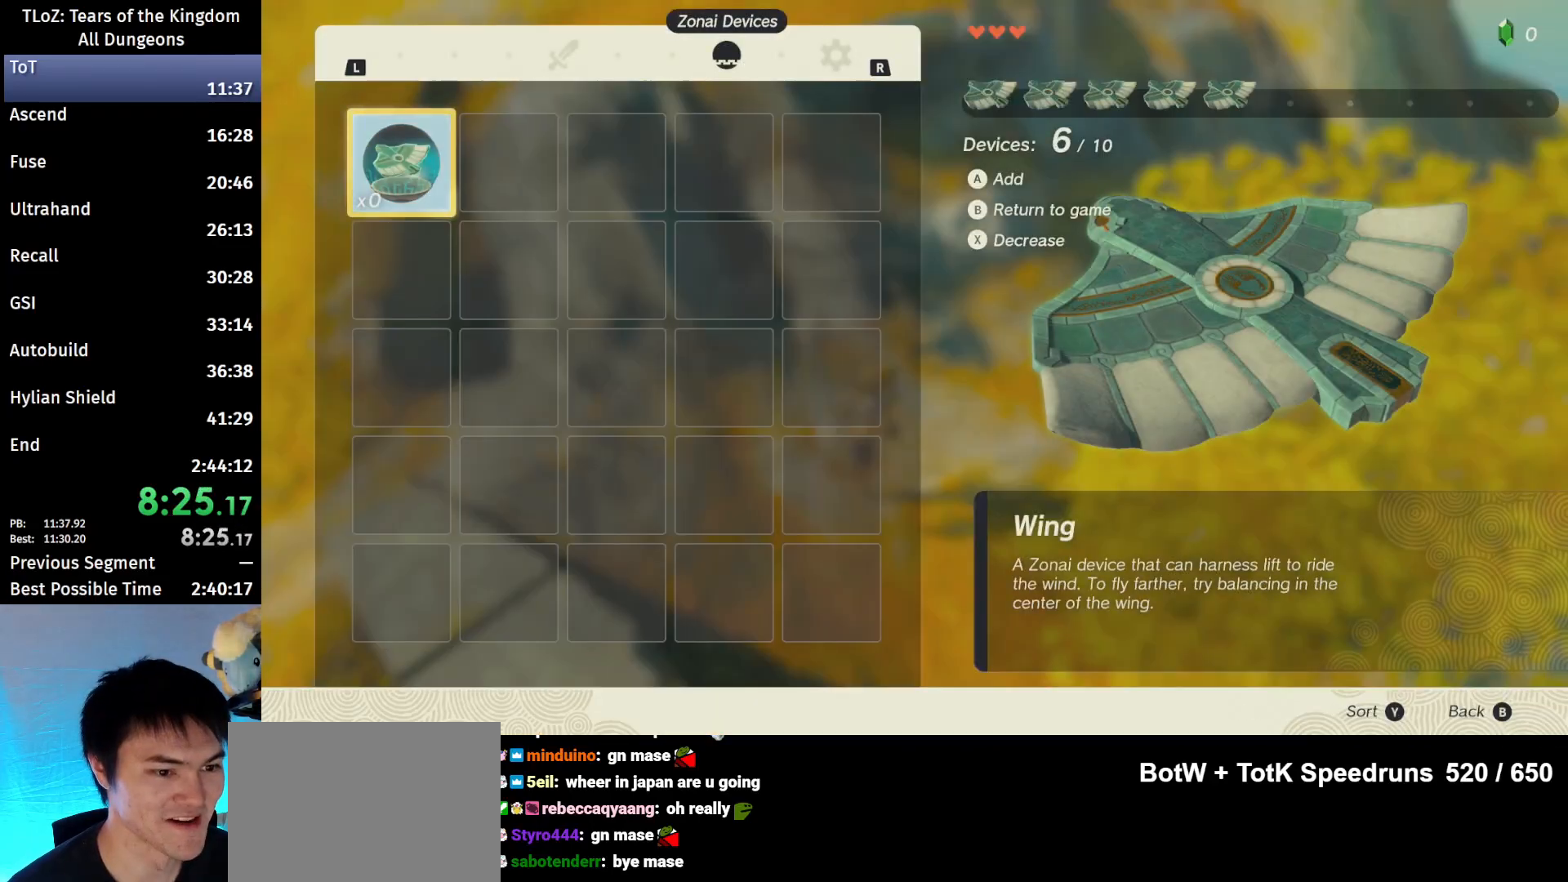
{"buttons": [], "left_stick": "right", "right_stick": "center", "events": [[67, "A", "up"], [233, "B", "down"], [233, "Y", "down"], [233, "left_stick", "right"], [267, "Y", "up"], [333, "B", "up"]]}
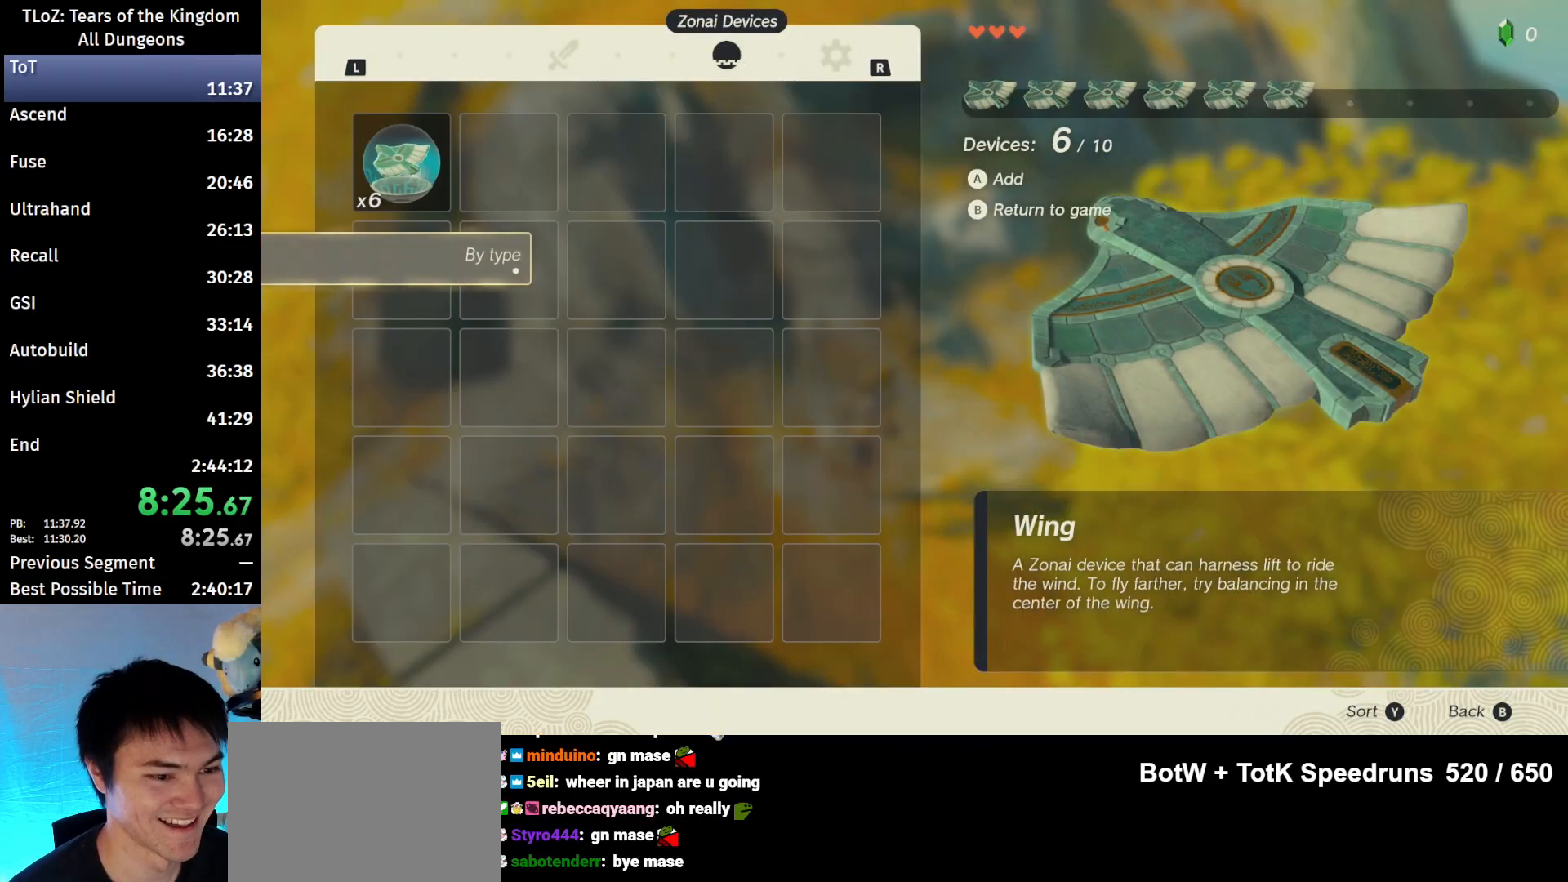
{"buttons": [], "left_stick": "up-right", "right_stick": "right", "events": [[100, "left_stick", "up-right"], [167, "right_stick", "right"]]}
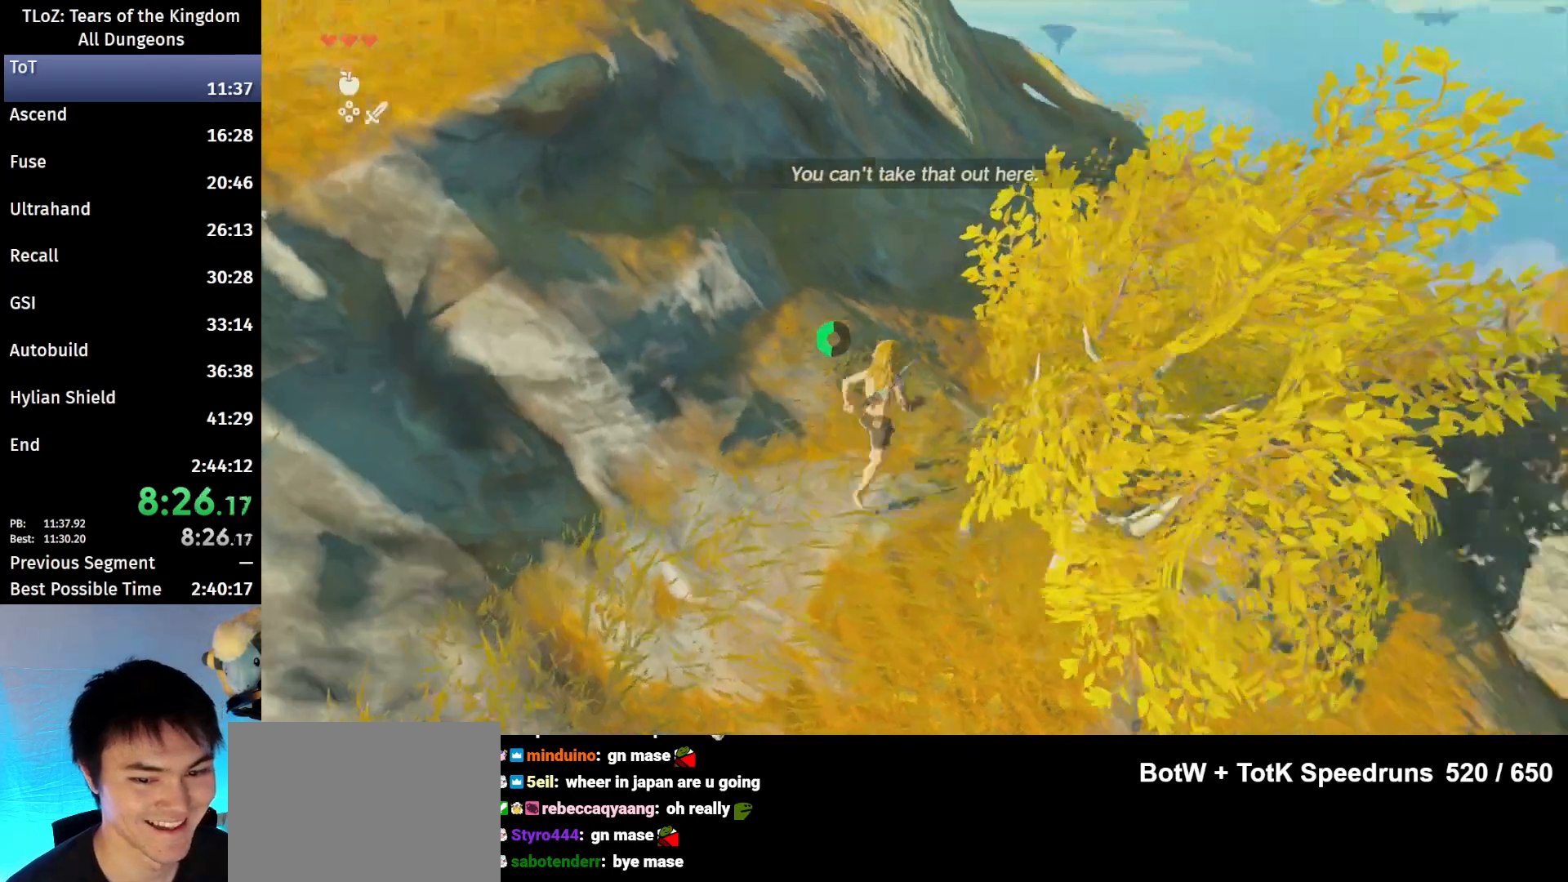
{"buttons": ["B", "R1"], "left_stick": "up", "right_stick": "center", "events": [[33, "B", "down"], [100, "left_stick", "up"], [300, "B", "up"], [333, "right_stick", "center"], [433, "B", "down"], [467, "R1", "down"]]}
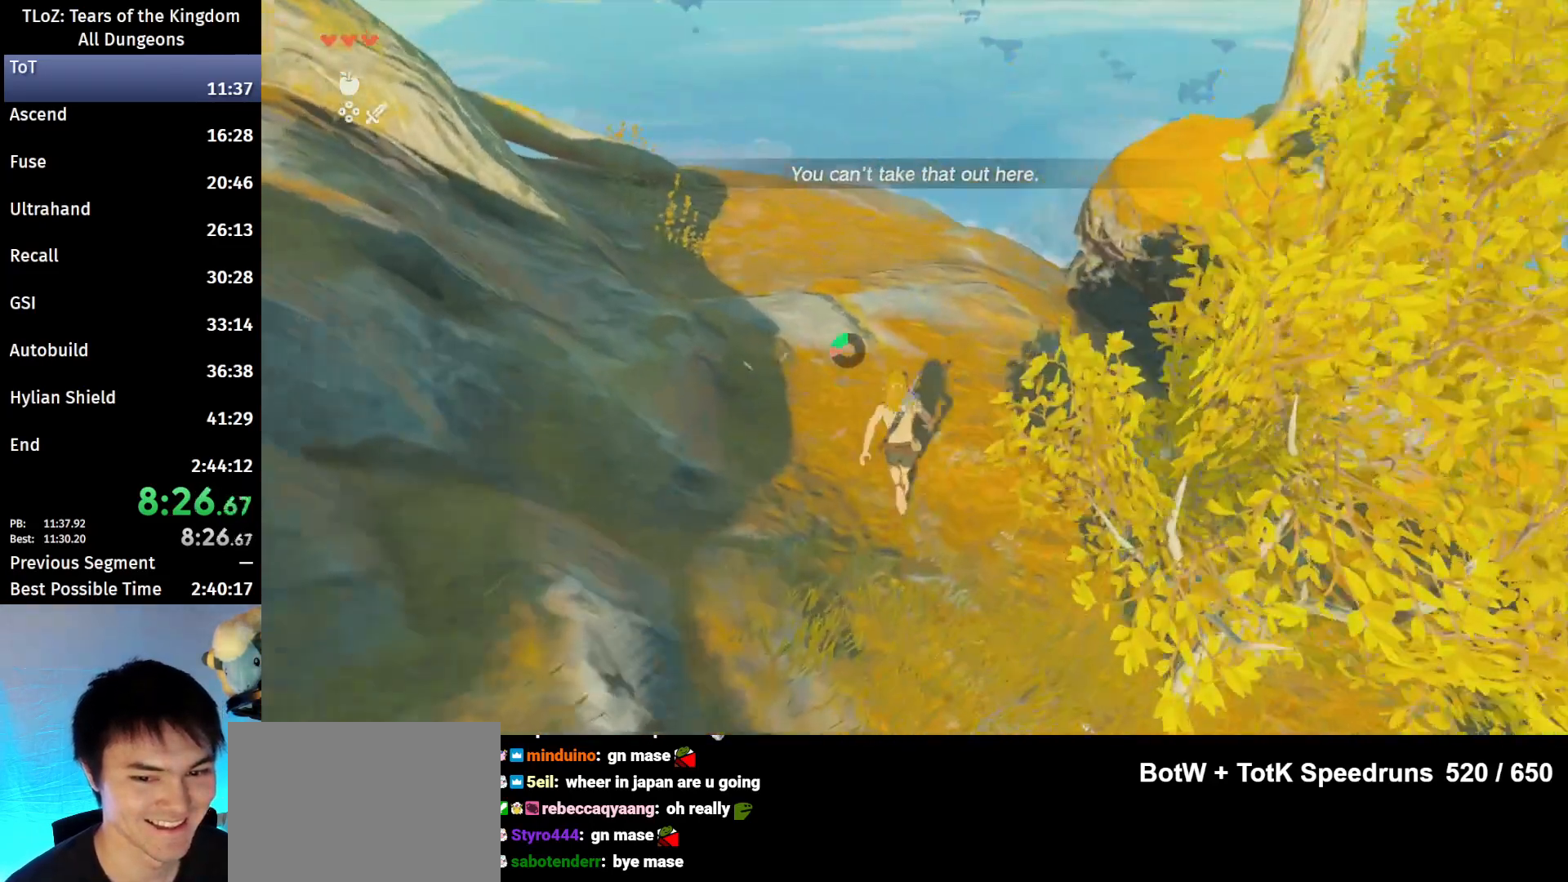
{"buttons": [], "left_stick": "up", "right_stick": "center", "events": [[33, "B", "up"], [33, "R1", "up"], [100, "B", "down"], [200, "B", "up"]]}
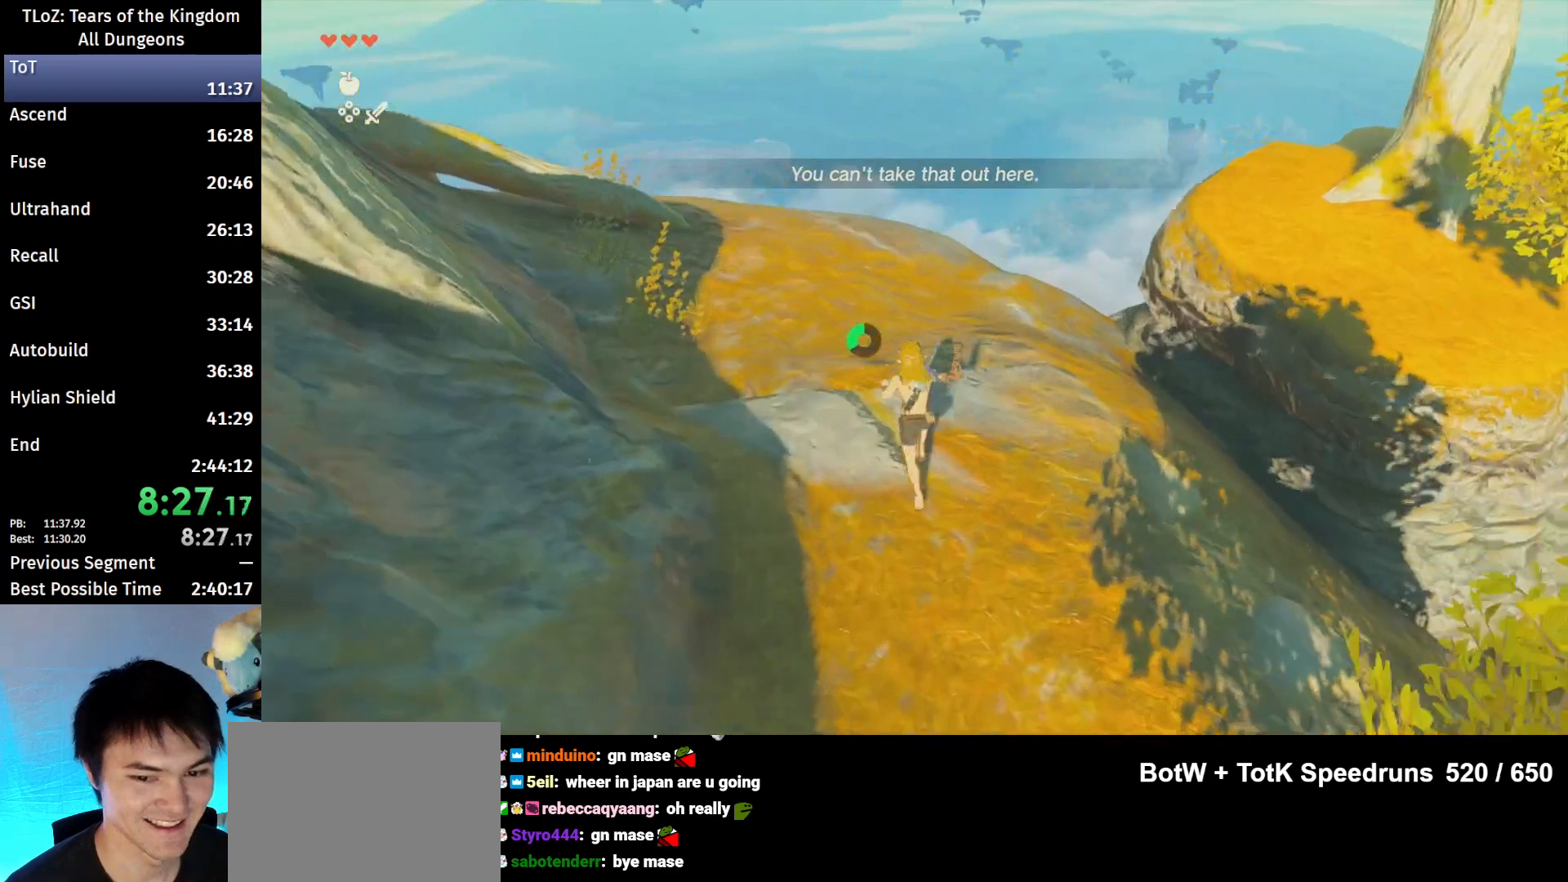
{"buttons": ["B"], "left_stick": "up", "right_stick": "center", "events": [[33, "B", "down"], [67, "R1", "down"], [167, "R1", "up"]]}
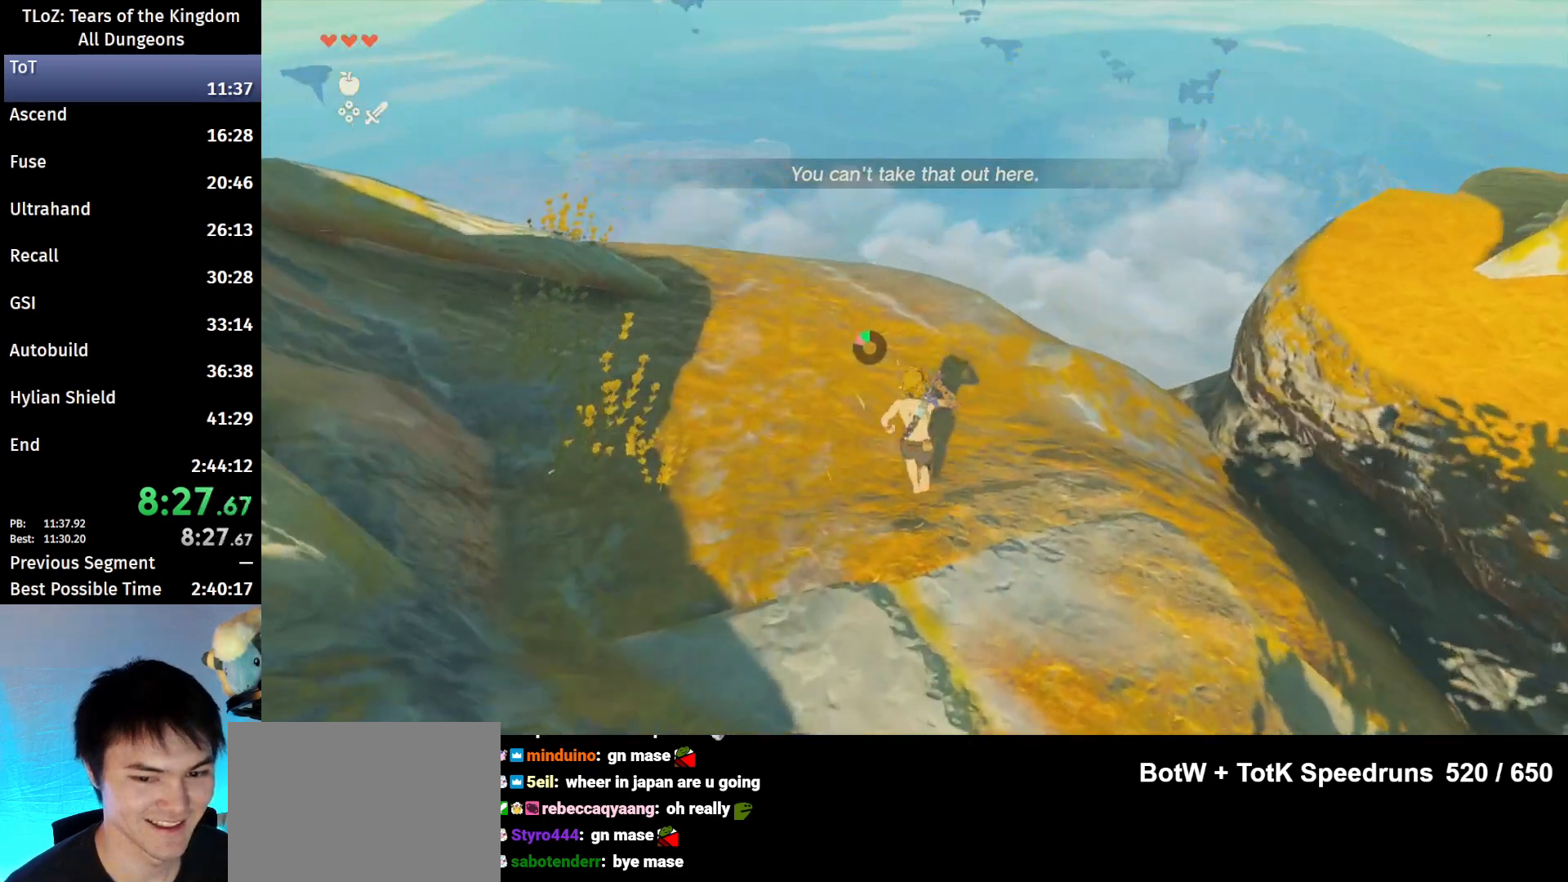
{"buttons": ["B"], "left_stick": "up", "right_stick": "center", "events": []}
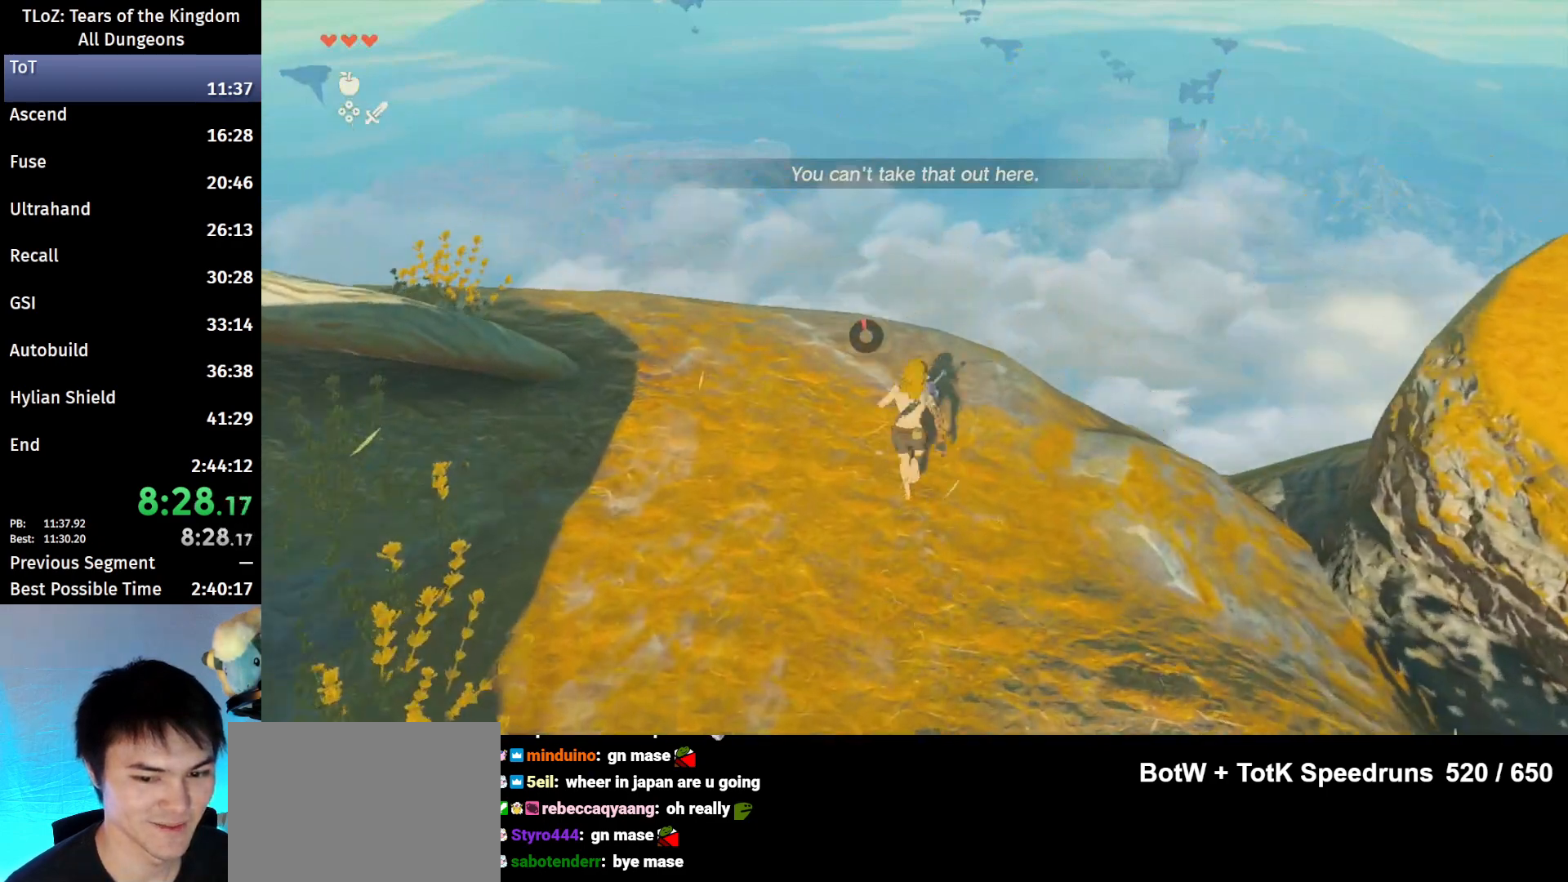
{"buttons": [], "left_stick": "up", "right_stick": "down", "events": [[67, "B", "up"], [67, "X", "down"], [133, "X", "up"], [300, "right_stick", "down"]]}
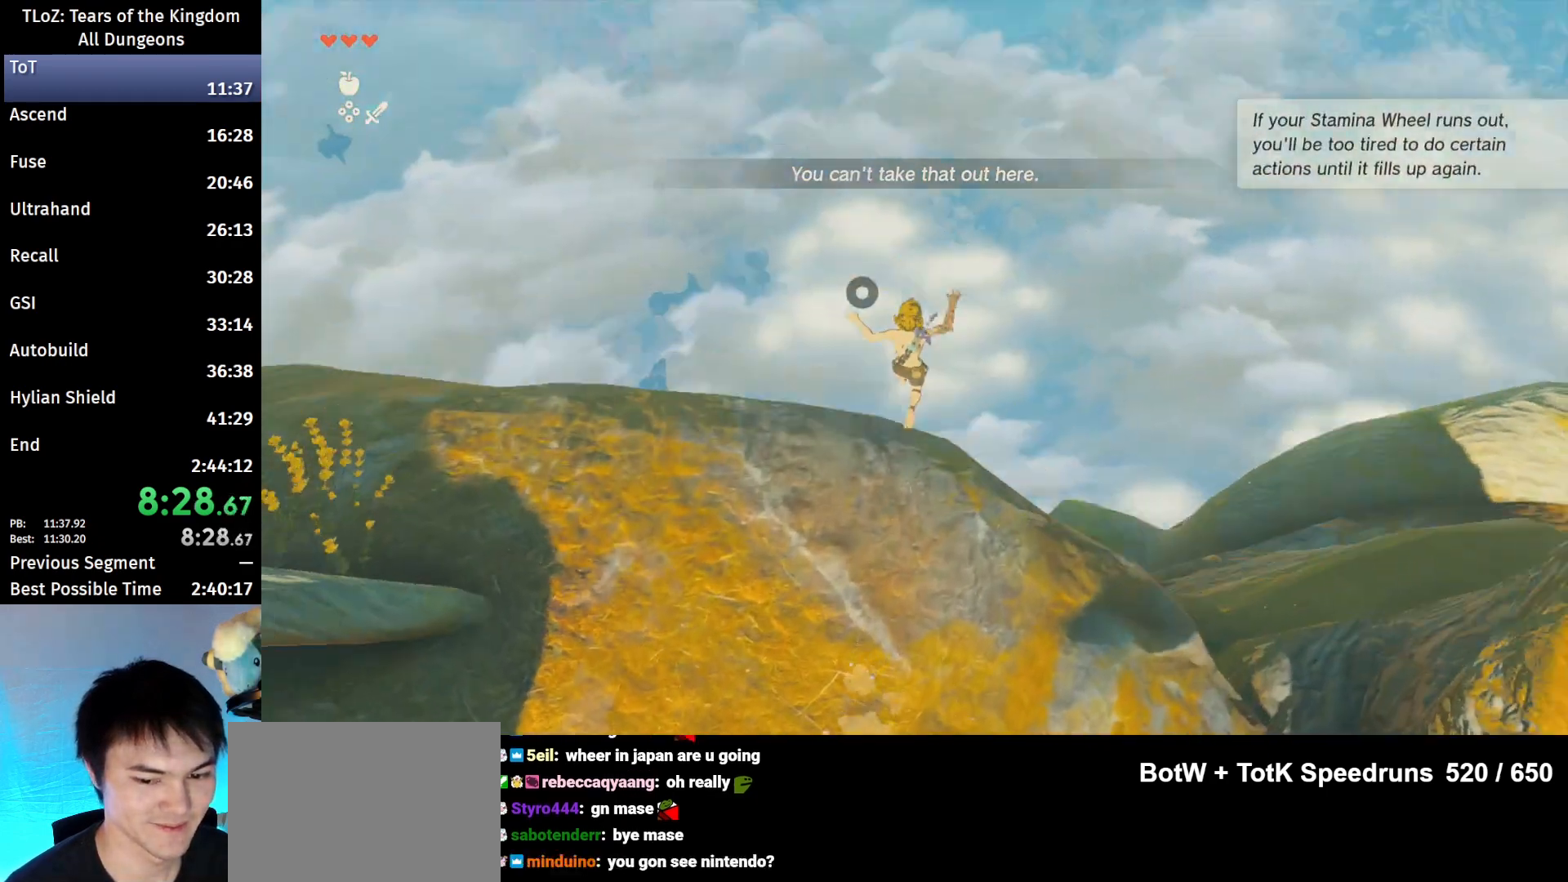
{"buttons": ["R1"], "left_stick": "up", "right_stick": "down", "events": [[367, "R1", "down"]]}
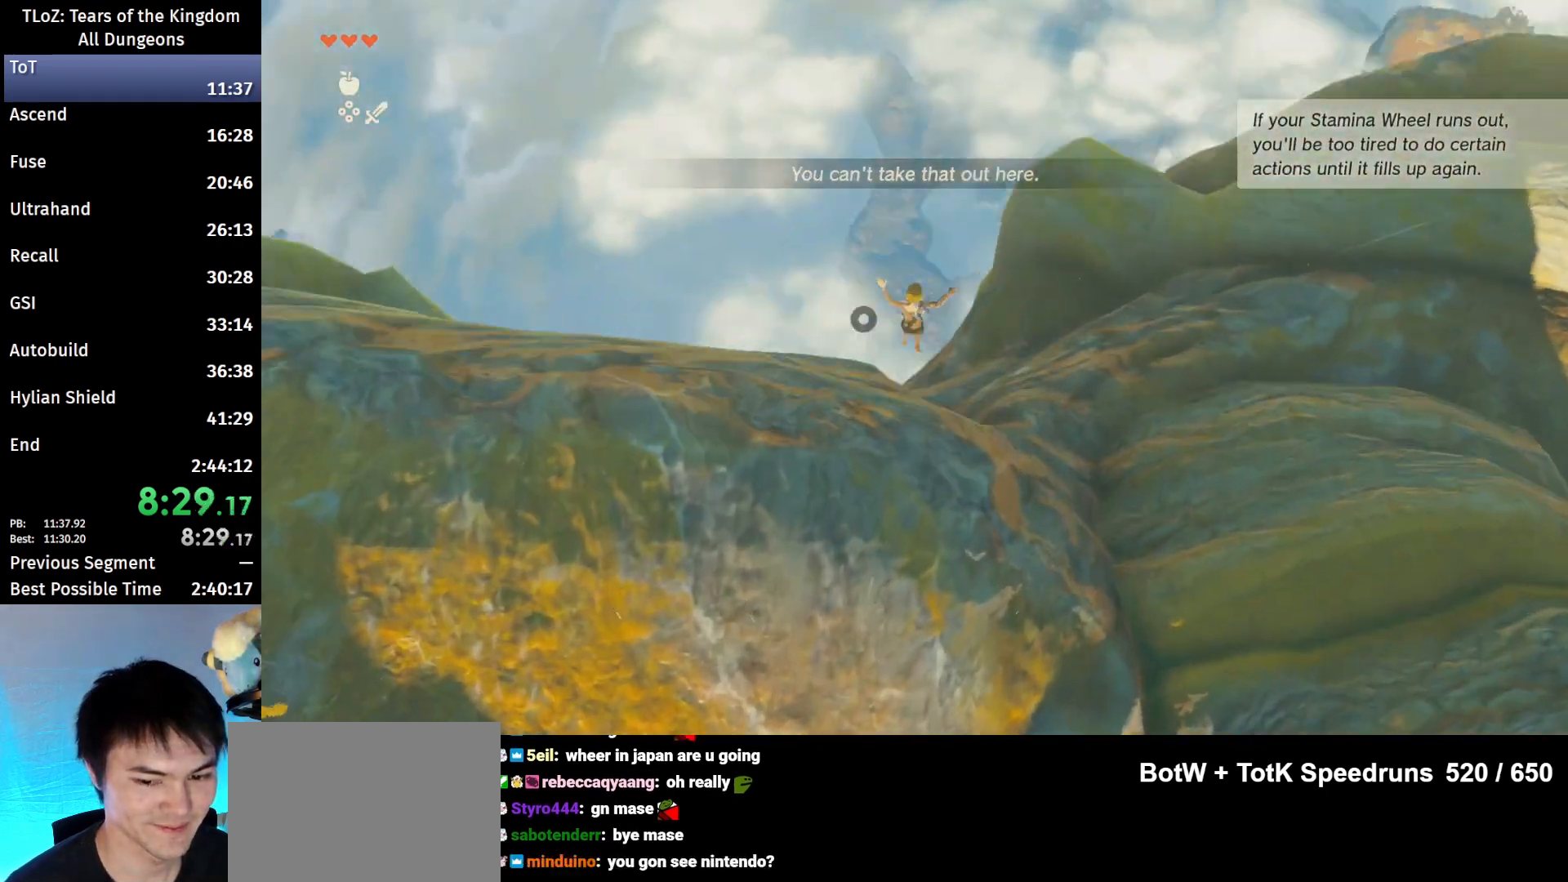
{"buttons": ["R1"], "left_stick": "up-right", "right_stick": "down", "events": [[333, "left_stick", "up-right"]]}
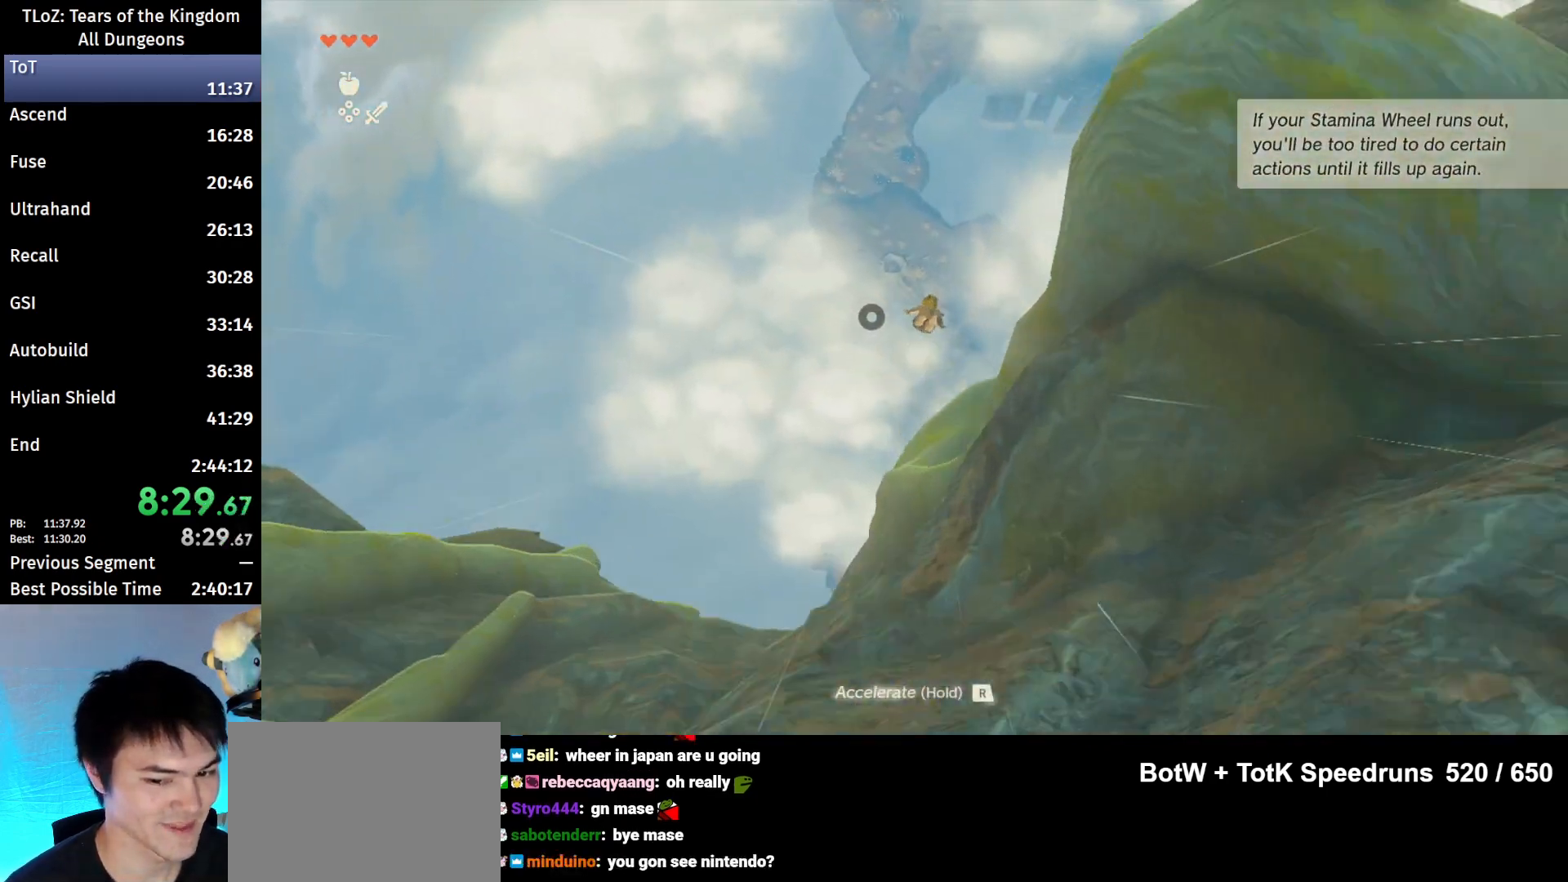
{"buttons": ["R1"], "left_stick": "right", "right_stick": "down", "events": [[500, "left_stick", "right"]]}
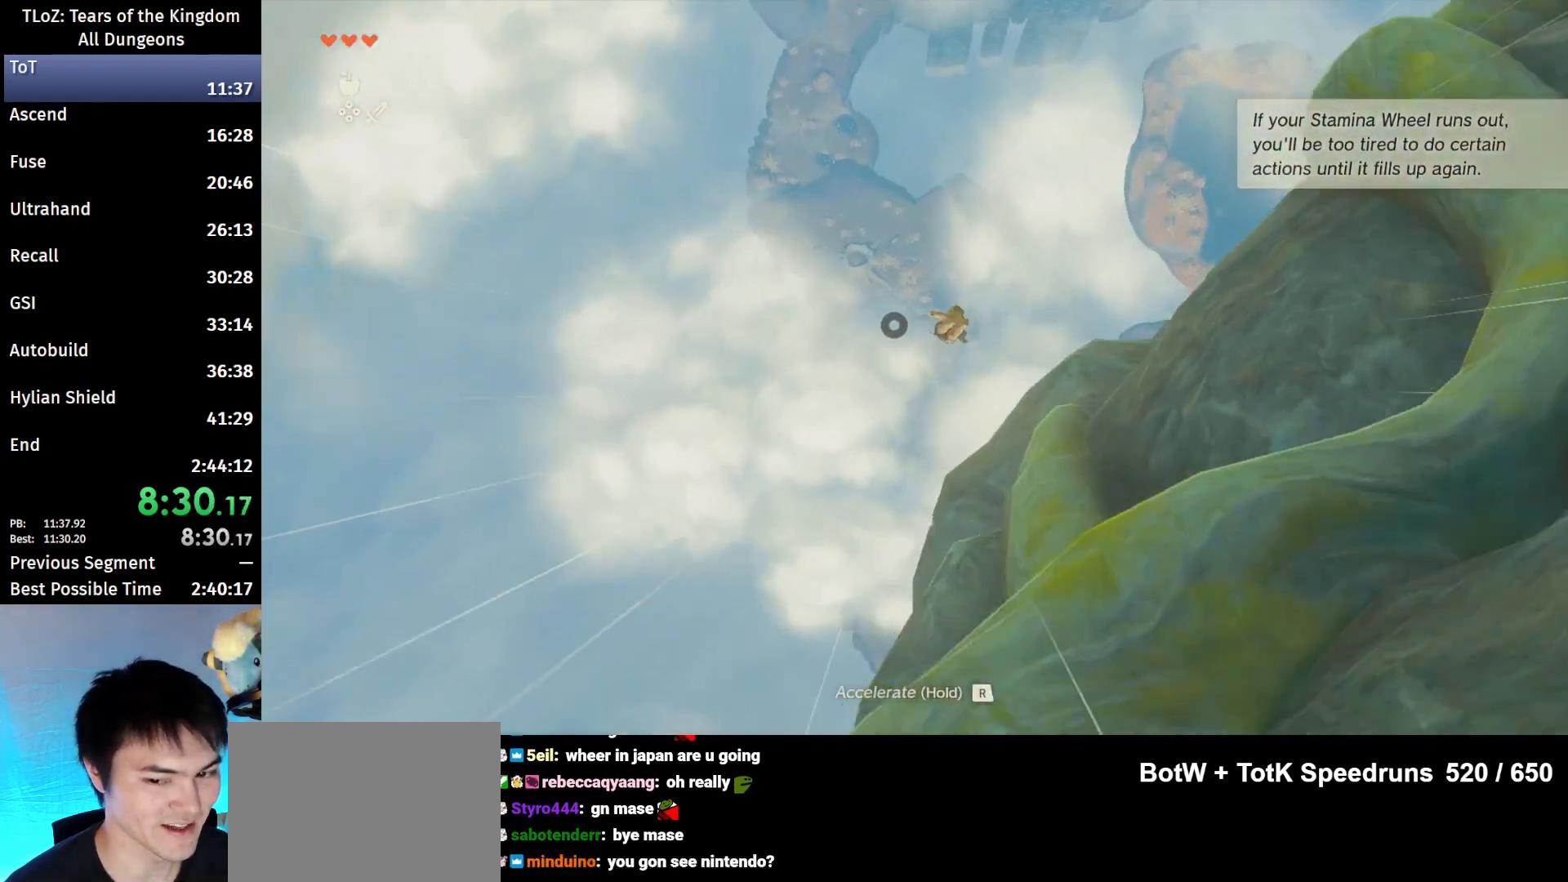
{"buttons": ["R1"], "left_stick": "right", "right_stick": "down", "events": []}
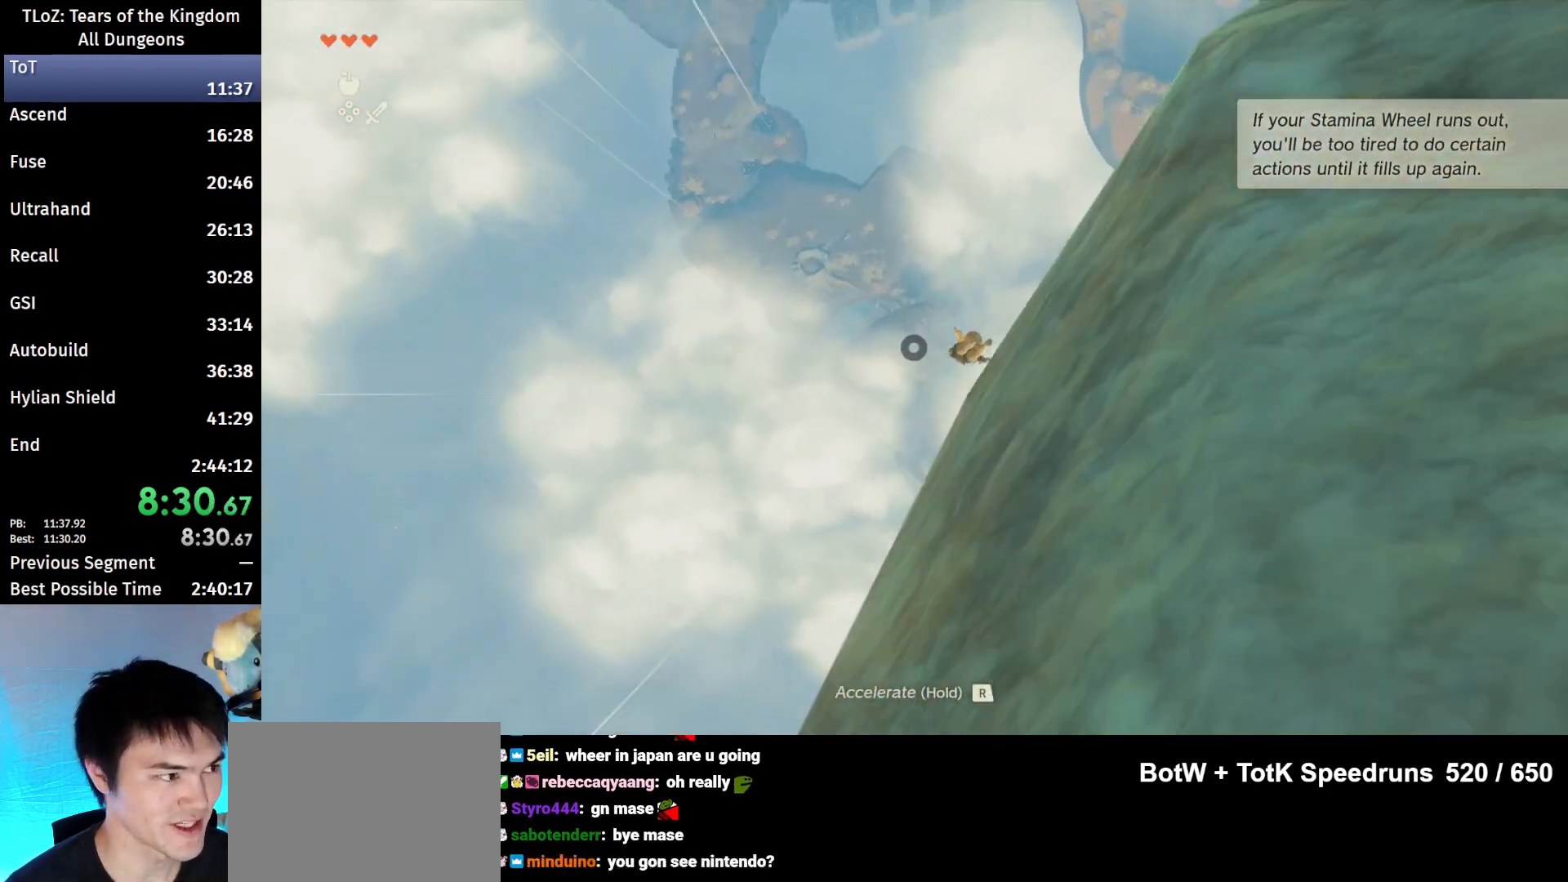
{"buttons": ["R1"], "left_stick": "right", "right_stick": "down", "events": []}
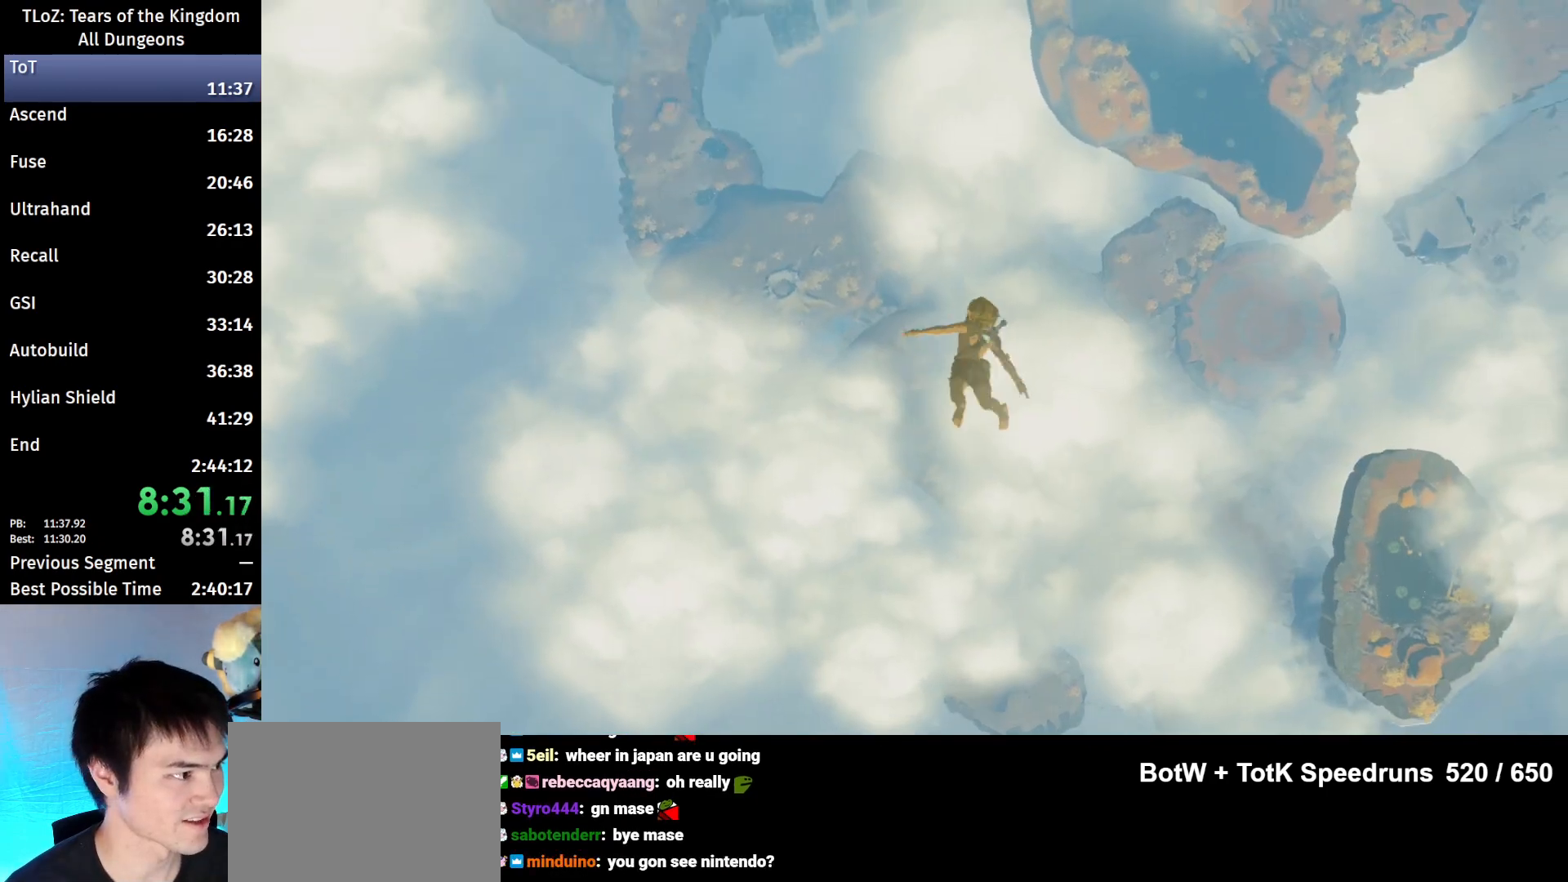
{"buttons": [], "left_stick": "right", "right_stick": "center", "events": [[100, "R1", "up"], [200, "right_stick", "center"]]}
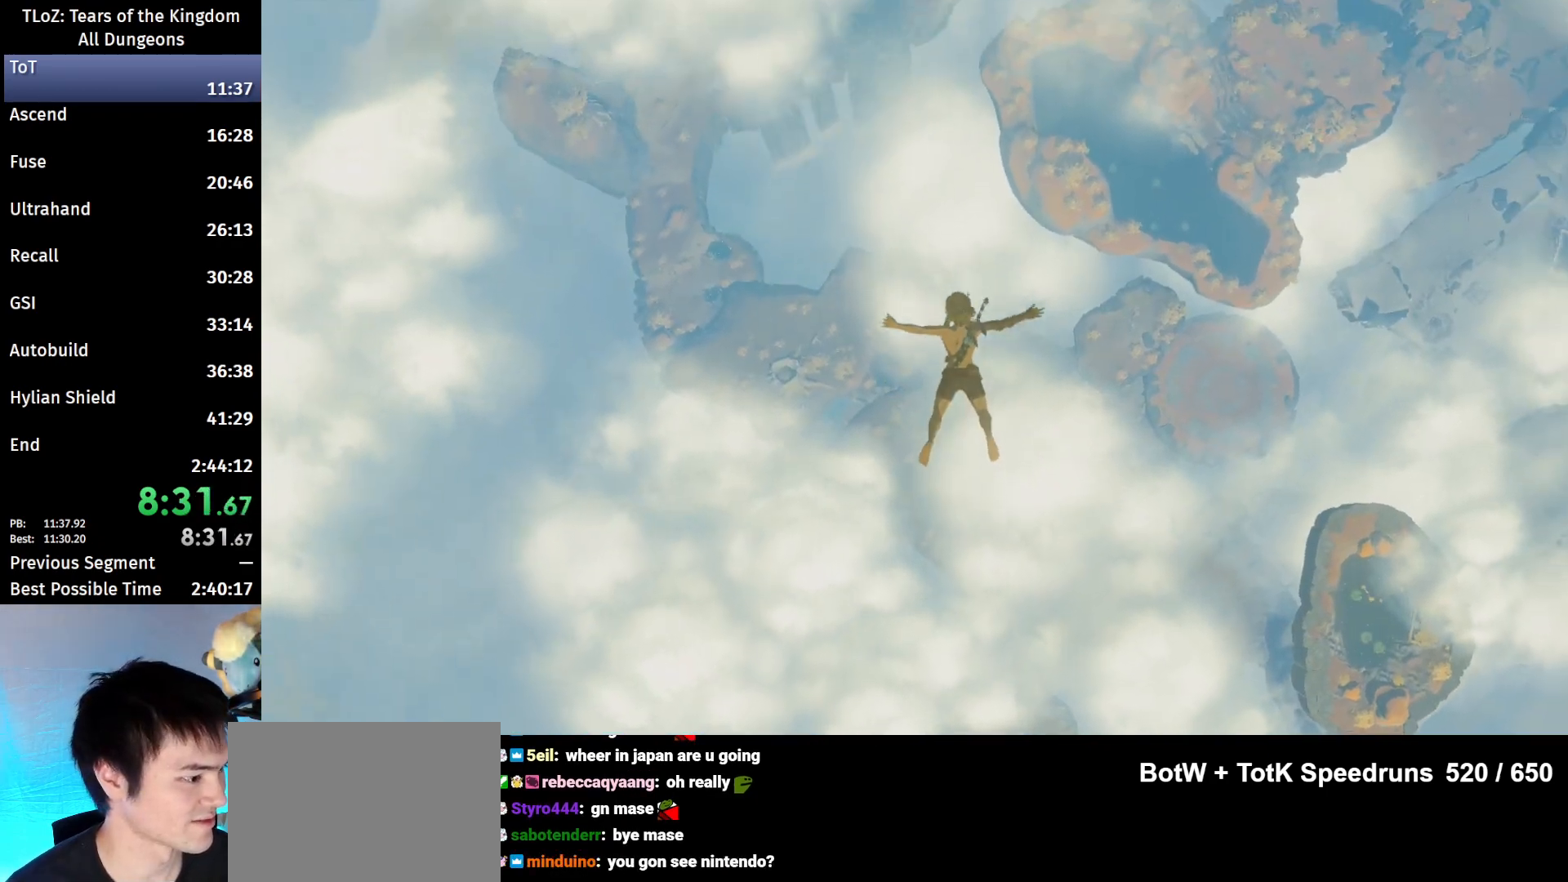
{"buttons": [], "left_stick": "center", "right_stick": "center", "events": [[100, "left_stick", "up-right"], [267, "left_stick", "up"], [433, "left_stick", "center"]]}
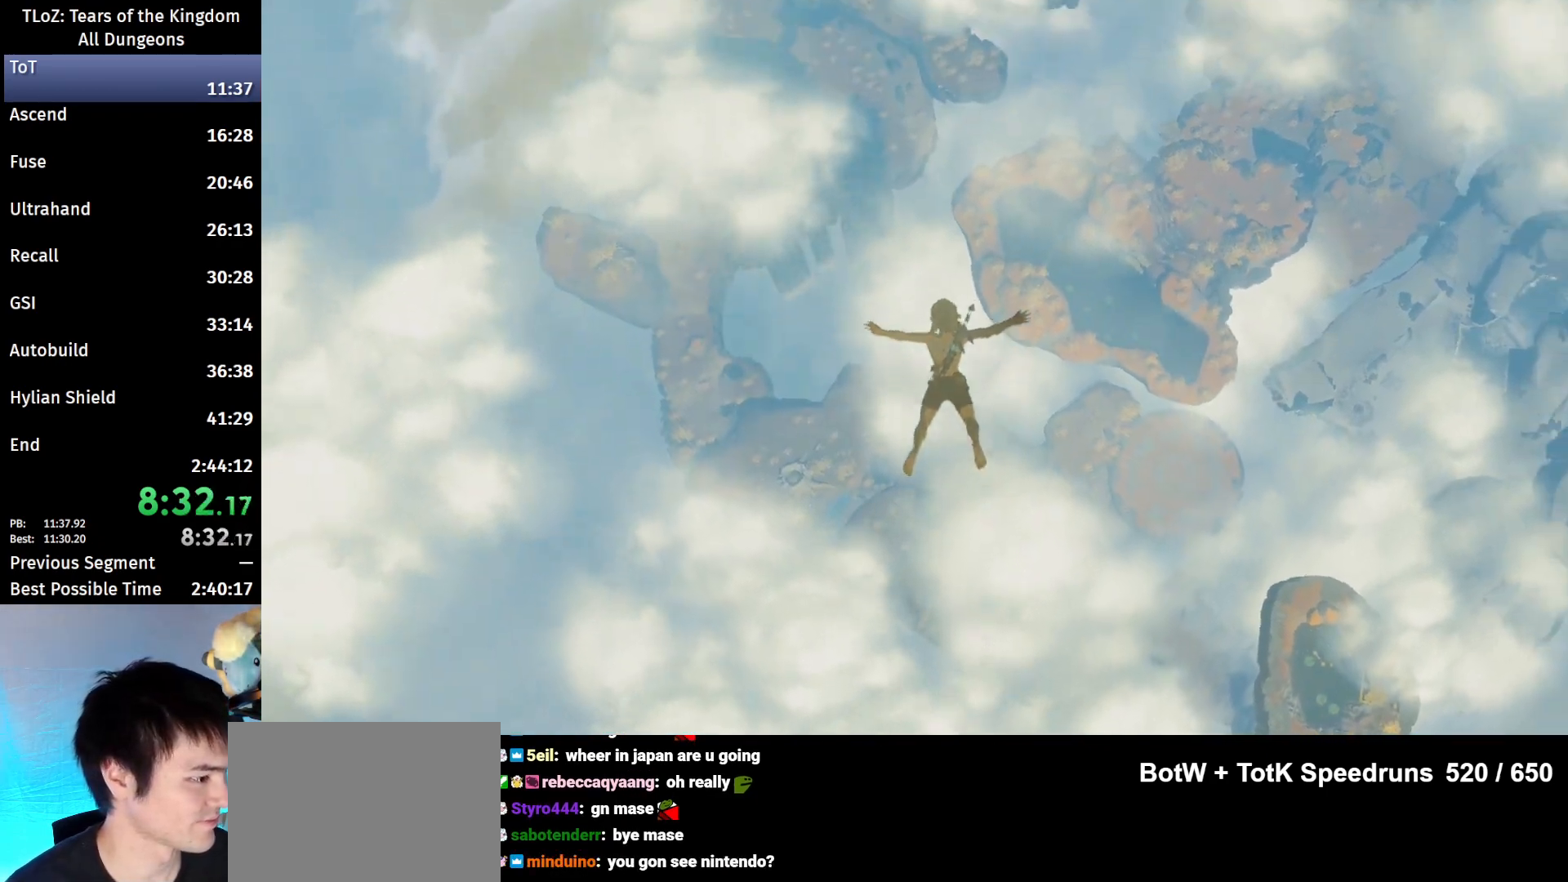
{"buttons": [], "left_stick": "center", "right_stick": "center", "events": [[33, "right_stick", "up-right"], [167, "right_stick", "center"]]}